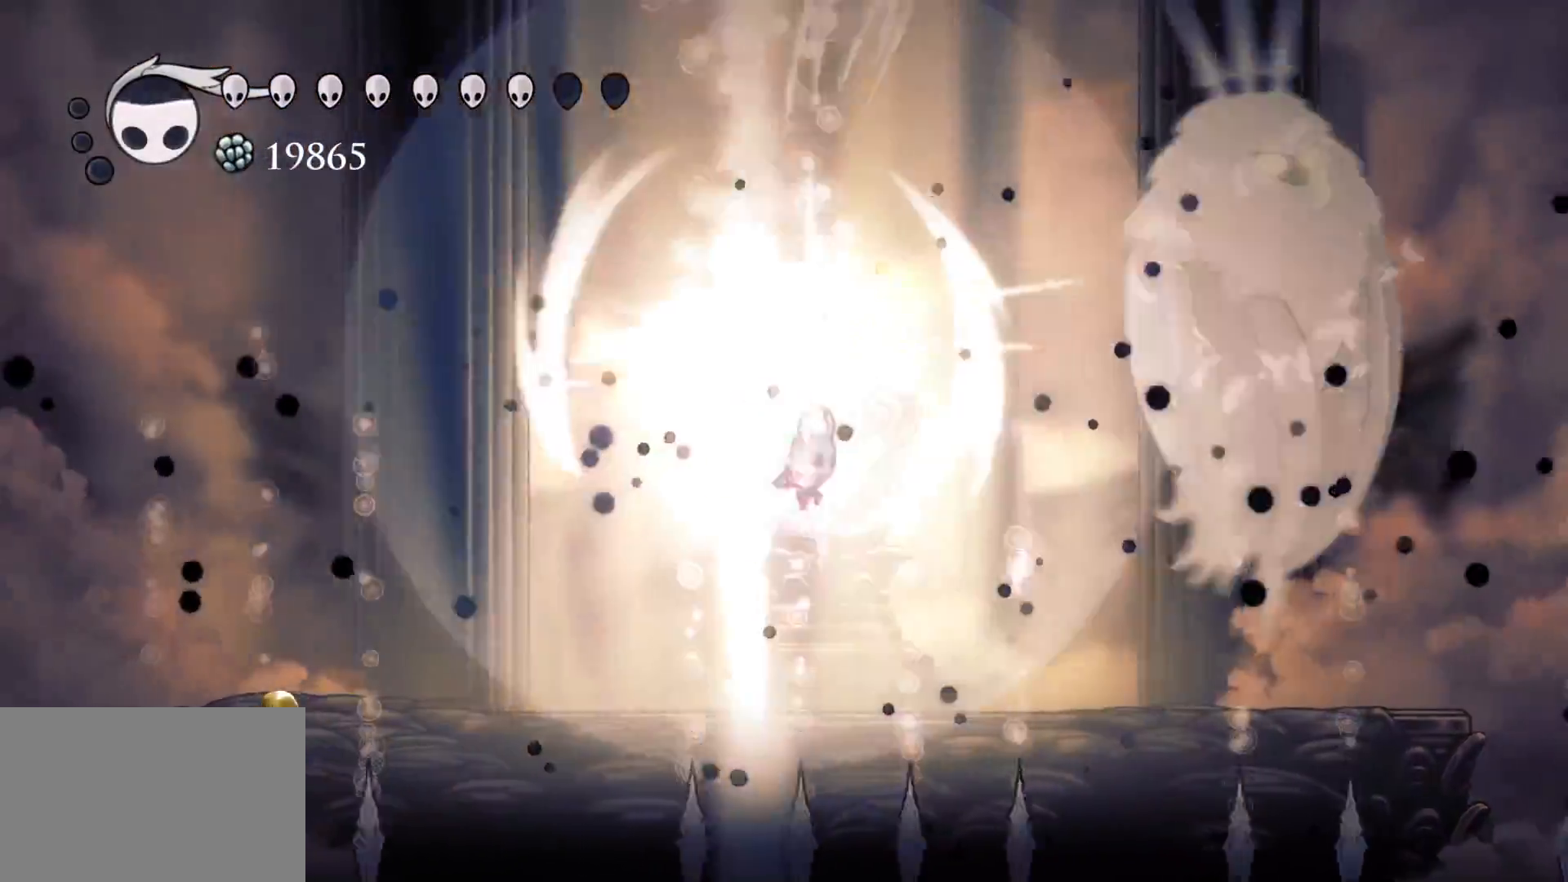
Gameplay with keyboard and mouse; each line is a JSON object with the keys and mouse buttons held at the frame after it. "events" lists presses ("down") and releases ("up") of "1", "2", "3", "4", "5", "a", "alt", "c", "ctrl", "d", "e", "f", "q", "r", "s", "shift", "space", "tab", "v", "w", "x", "z", "mouse_left", "mouse_middle", "mouse_right", "mouse_wheel_up" and "mouse_wheel_down" between this image and that frame as [ms after this image, input, new state], when the widget could be followed in between. "mouse_left", "mouse_middle", "mouse_right", "mouse_wheel_up", "mouse_wheel_down" = the "left", "middle", "right", "wheel_up", "wheel_down" buttons of the "mouse" list. No other keys are recorded. Mouse movement is not recorded.
{"keys": ["f", "shift"], "mouse": [], "events": [[17, "mouse_left", "up"], [117, "f", "up"], [117, "s", "down"], [350, "f", "down"], [350, "s", "up"], [484, "shift", "down"]]}
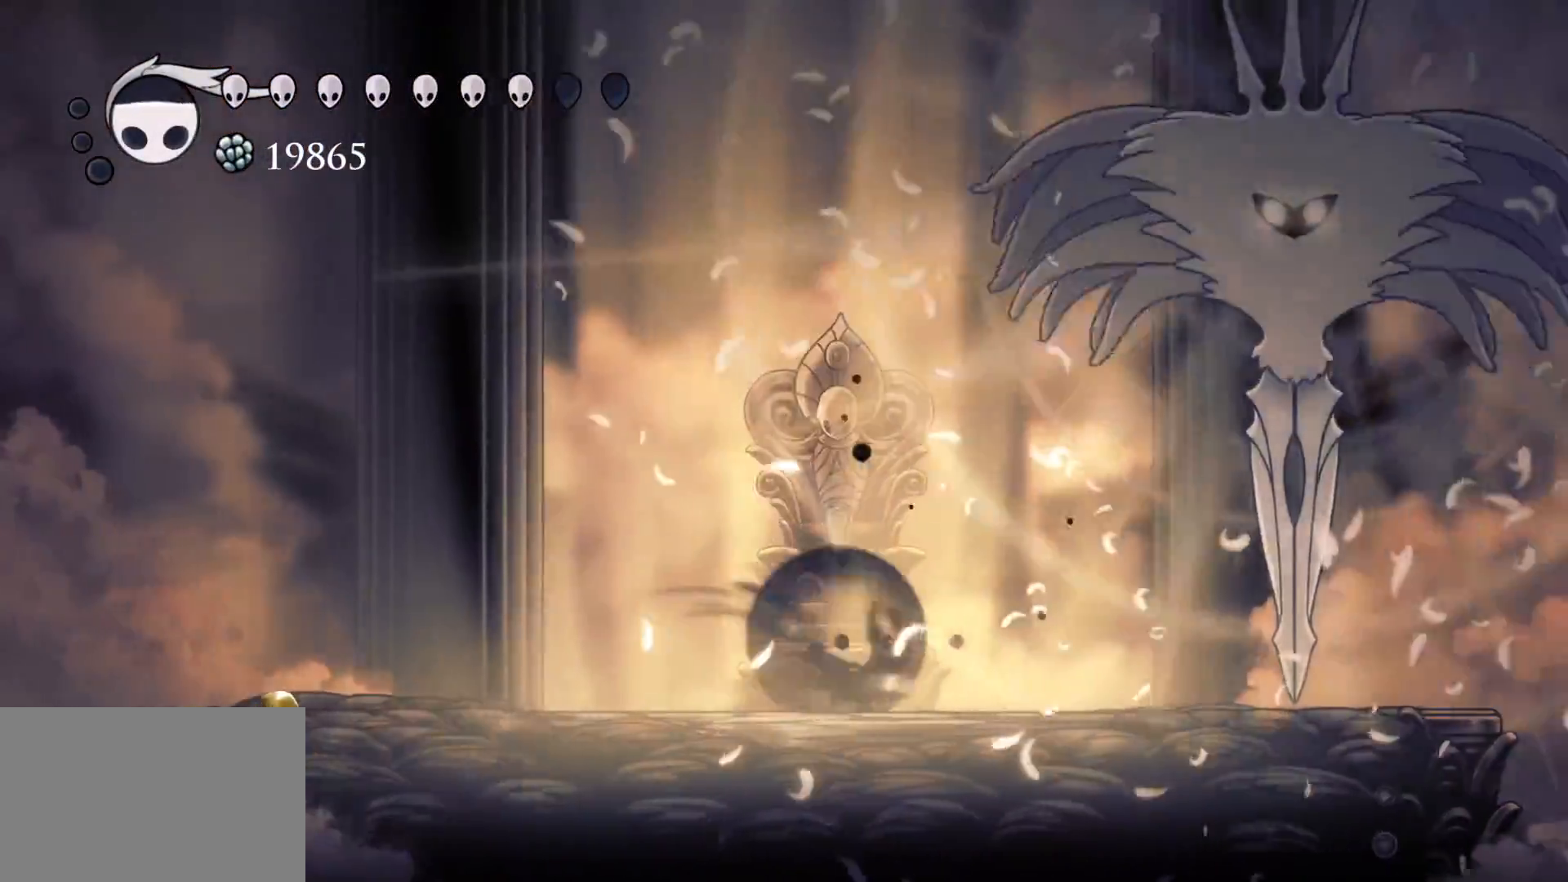
{"keys": ["e", "f", "space"], "mouse": ["left"], "events": [[167, "shift", "up"], [317, "e", "down"], [317, "space", "down"], [450, "mouse_left", "down"]]}
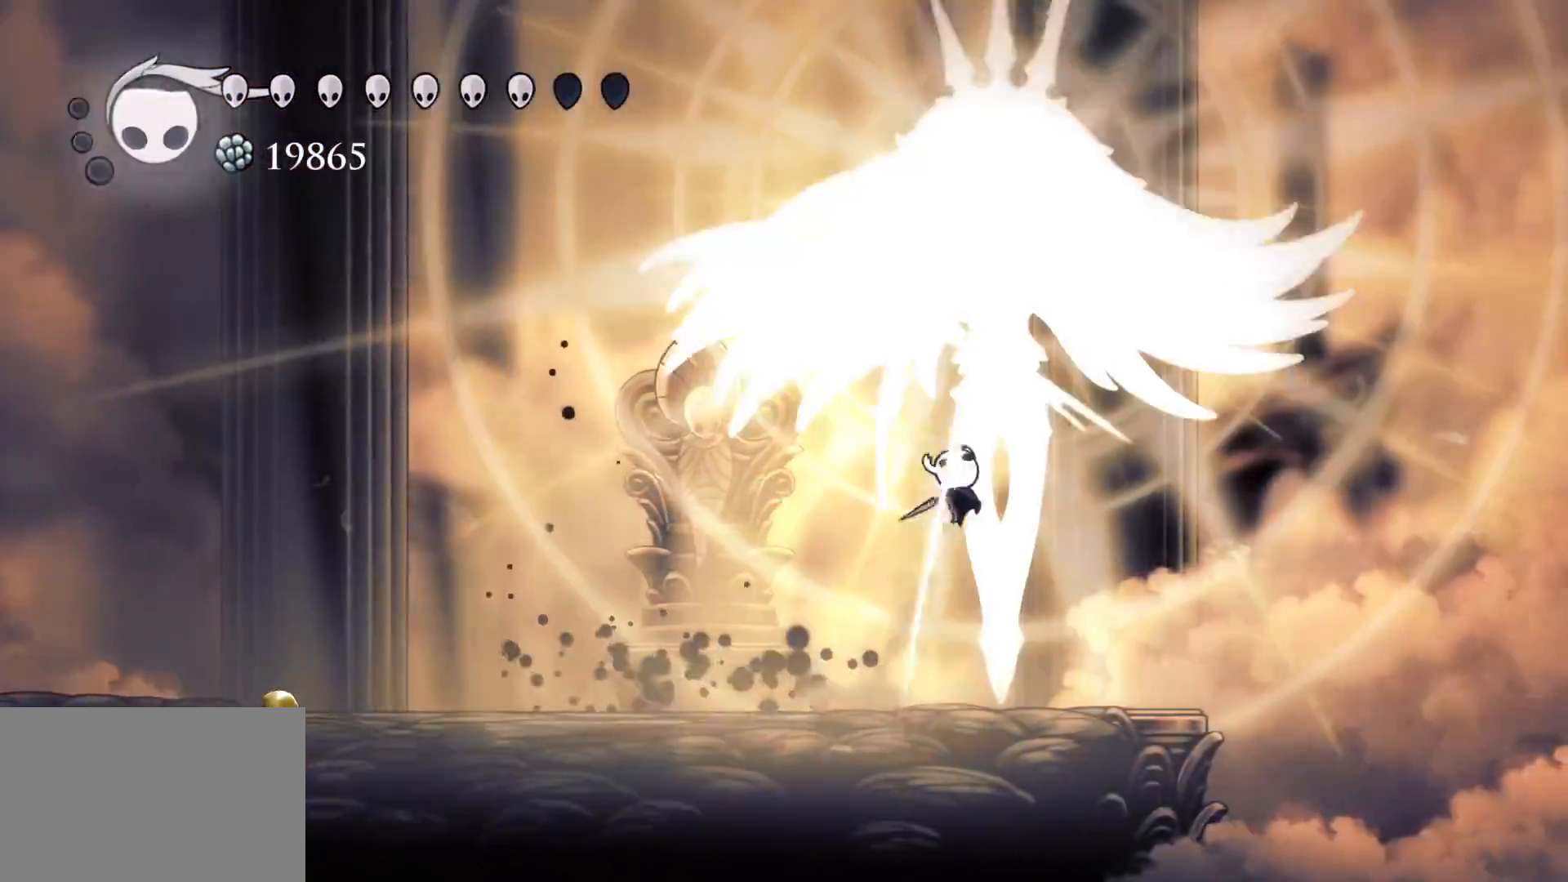
{"keys": ["e", "s", "space"], "mouse": ["left"], "events": [[50, "e", "up"], [50, "s", "down"], [50, "space", "up"], [84, "f", "up"], [84, "mouse_left", "up"], [184, "s", "up"], [234, "f", "down"], [334, "space", "down"], [384, "e", "down"], [417, "mouse_left", "down"], [467, "f", "up"], [467, "s", "down"]]}
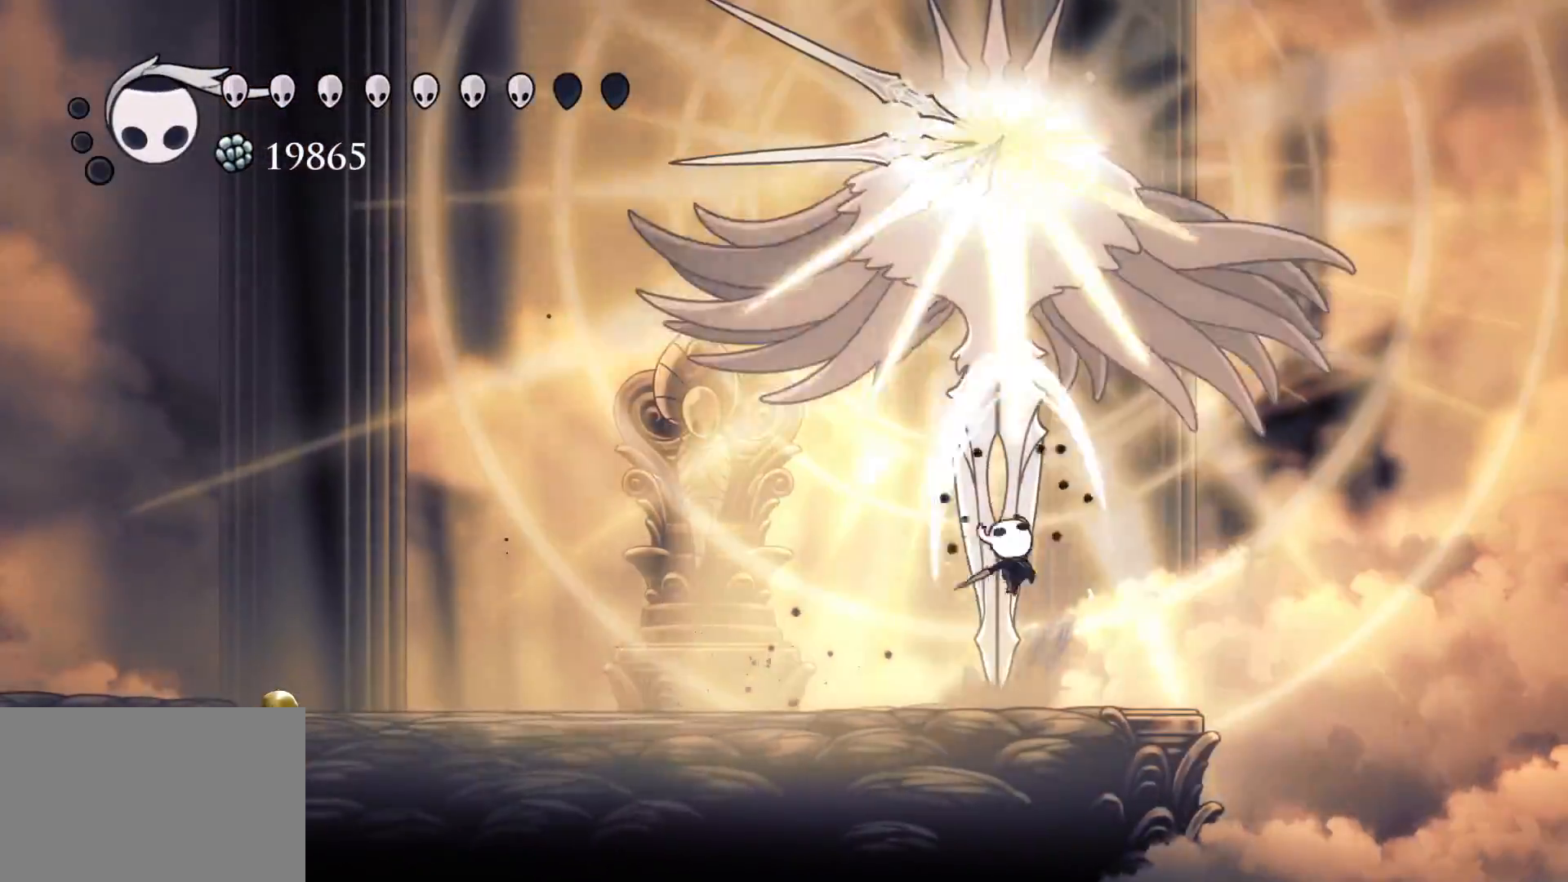
{"keys": [], "mouse": [], "events": [[17, "space", "up"], [67, "e", "up"], [100, "f", "down"], [100, "mouse_left", "up"], [100, "s", "up"], [150, "f", "up"], [300, "s", "down"], [484, "s", "up"]]}
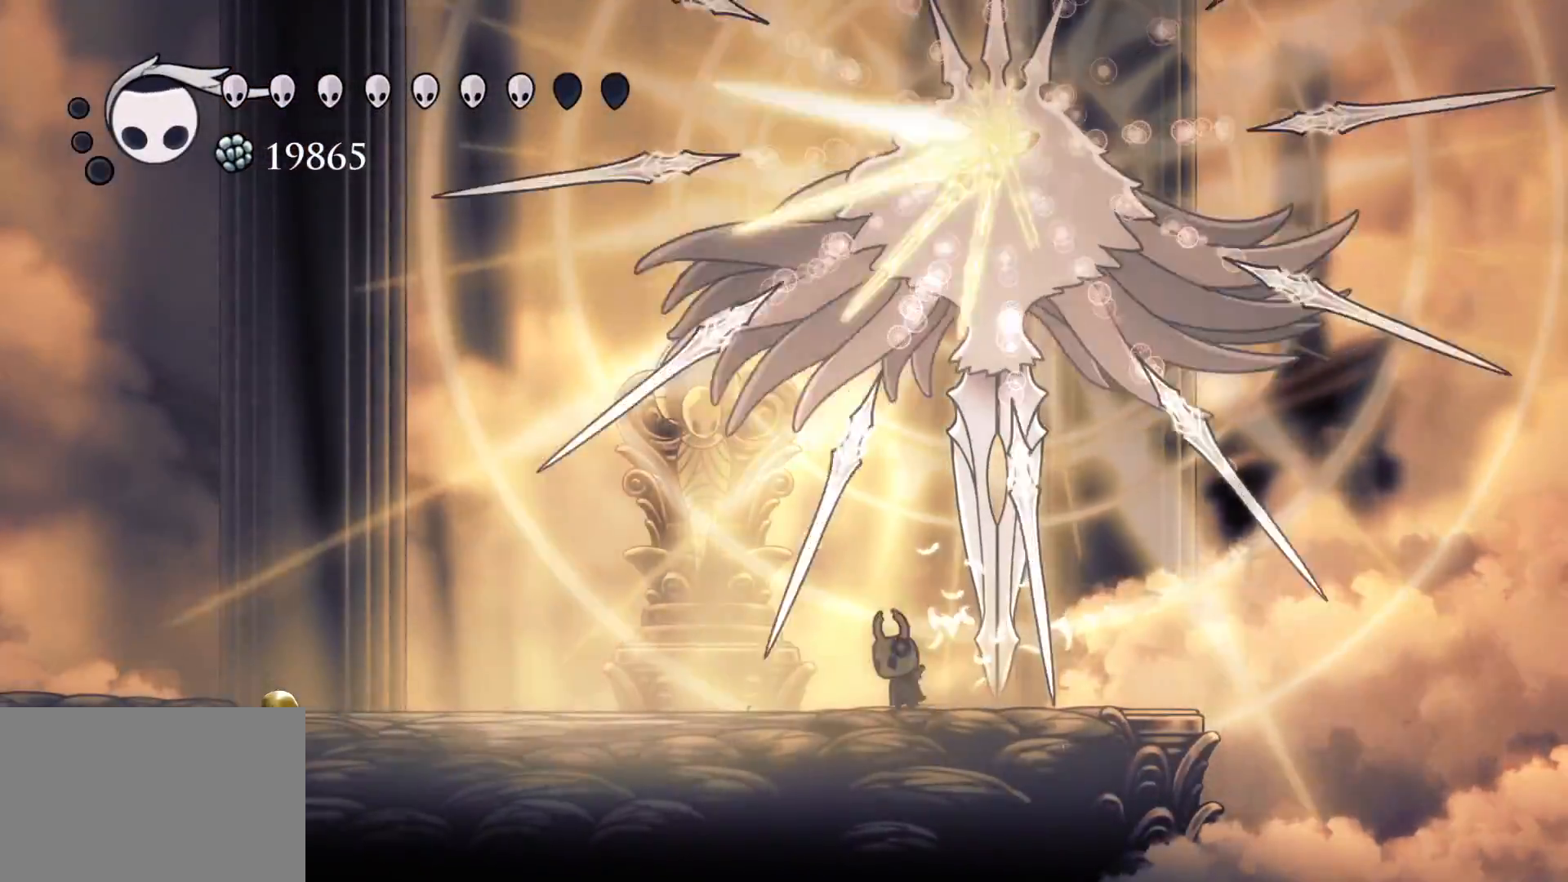
{"keys": ["e", "space"], "mouse": [], "events": [[167, "f", "down"], [400, "f", "up"], [450, "space", "down"], [500, "e", "down"]]}
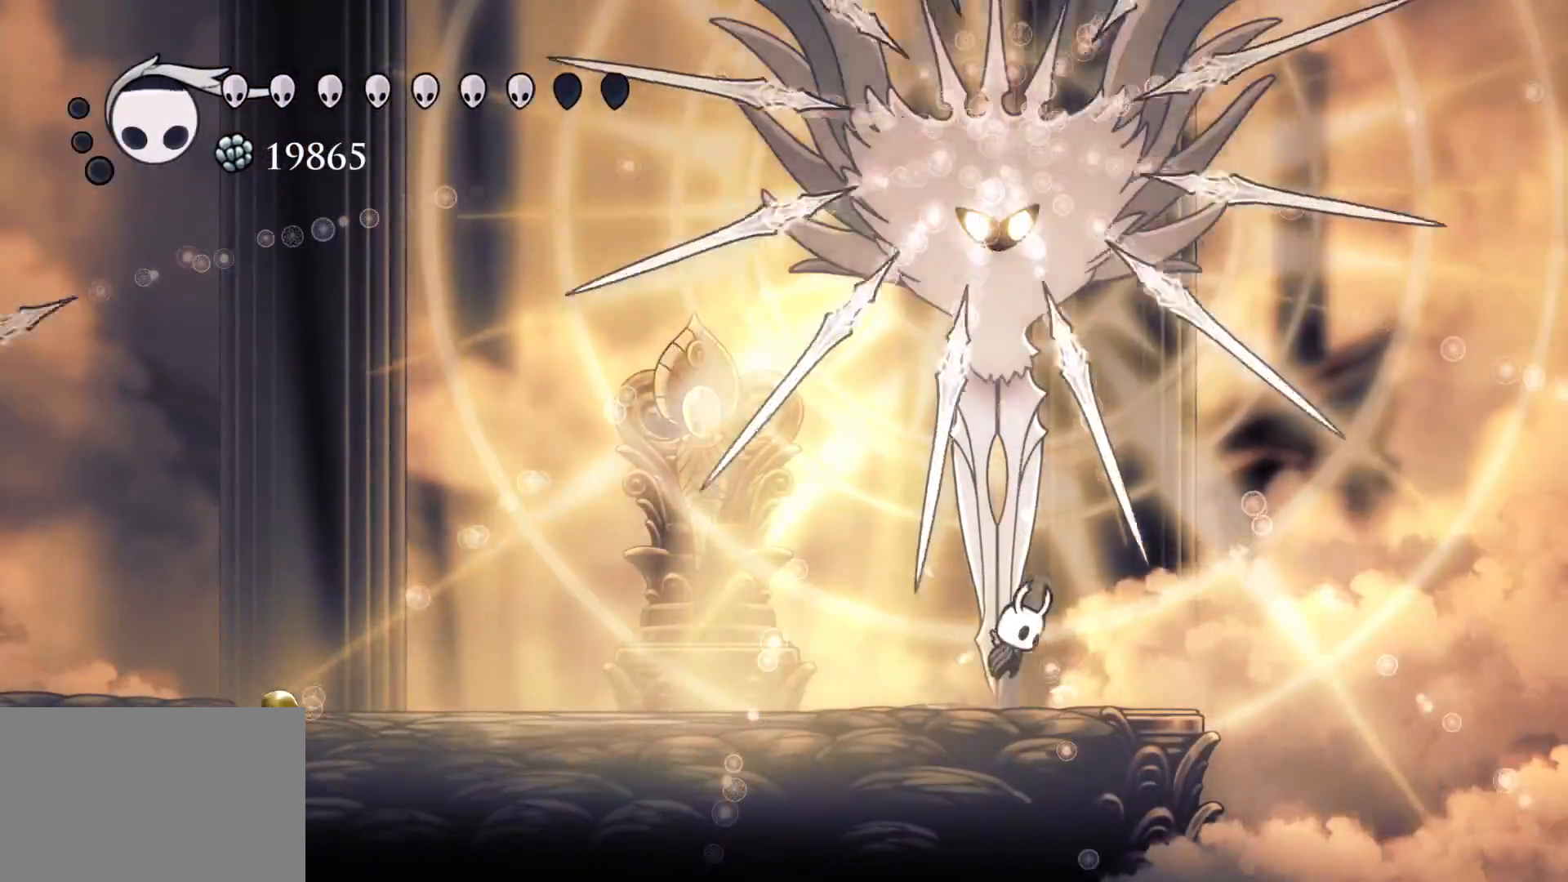
{"keys": [], "mouse": [], "events": [[134, "mouse_left", "down"], [284, "e", "up"], [284, "f", "down"], [284, "space", "up"], [334, "f", "up"], [334, "mouse_left", "up"], [367, "s", "down"], [417, "s", "up"]]}
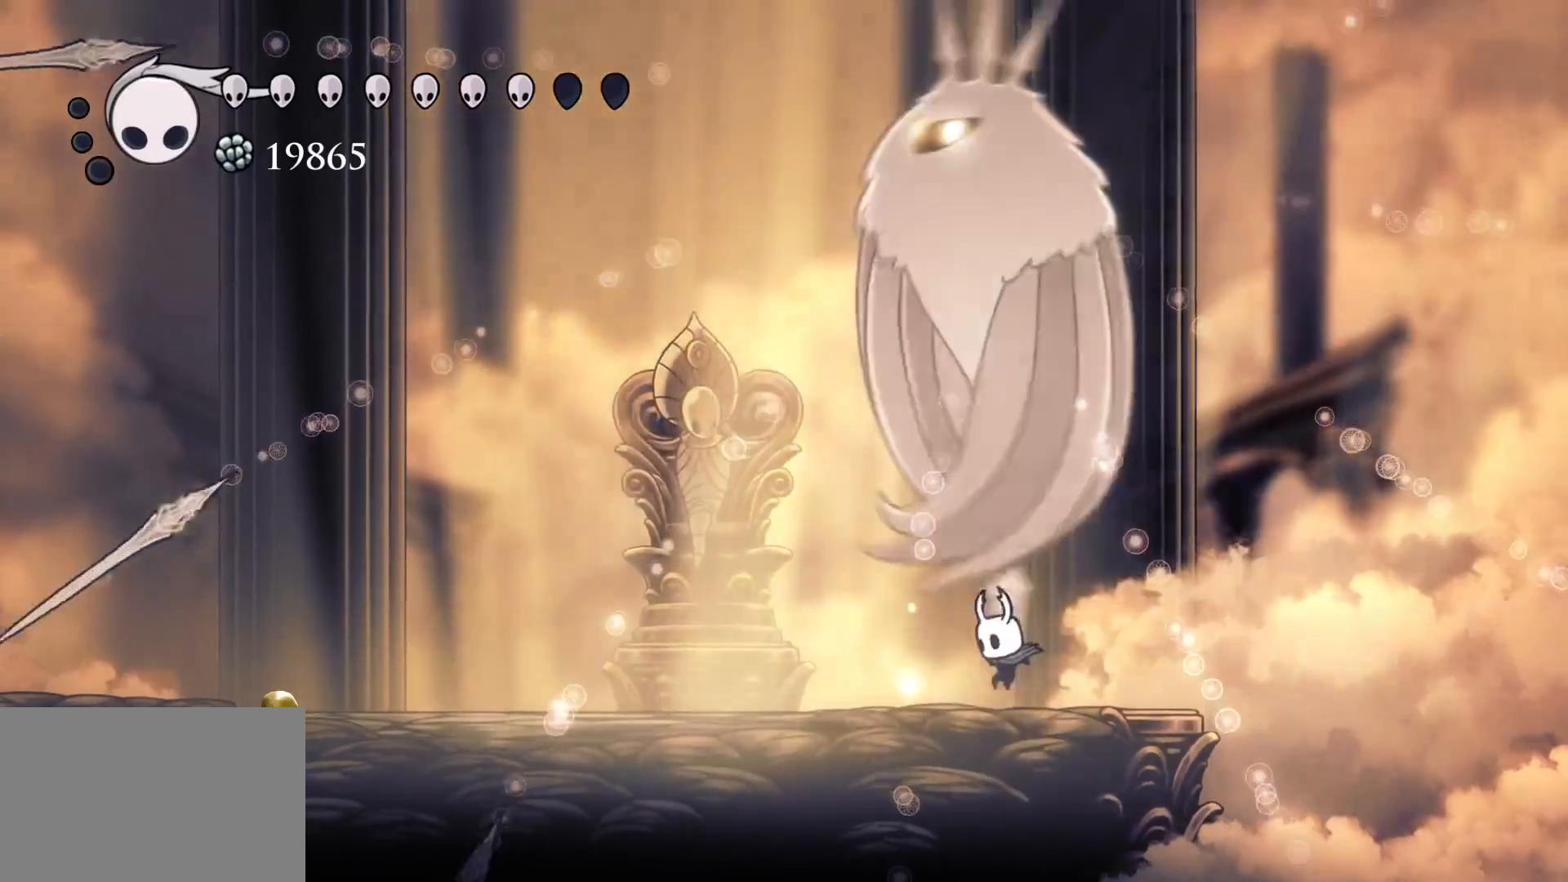
{"keys": ["s"], "mouse": [], "events": [[100, "e", "down"], [100, "s", "down"], [100, "space", "down"], [200, "f", "down"], [300, "e", "up"], [300, "f", "up"], [350, "space", "up"]]}
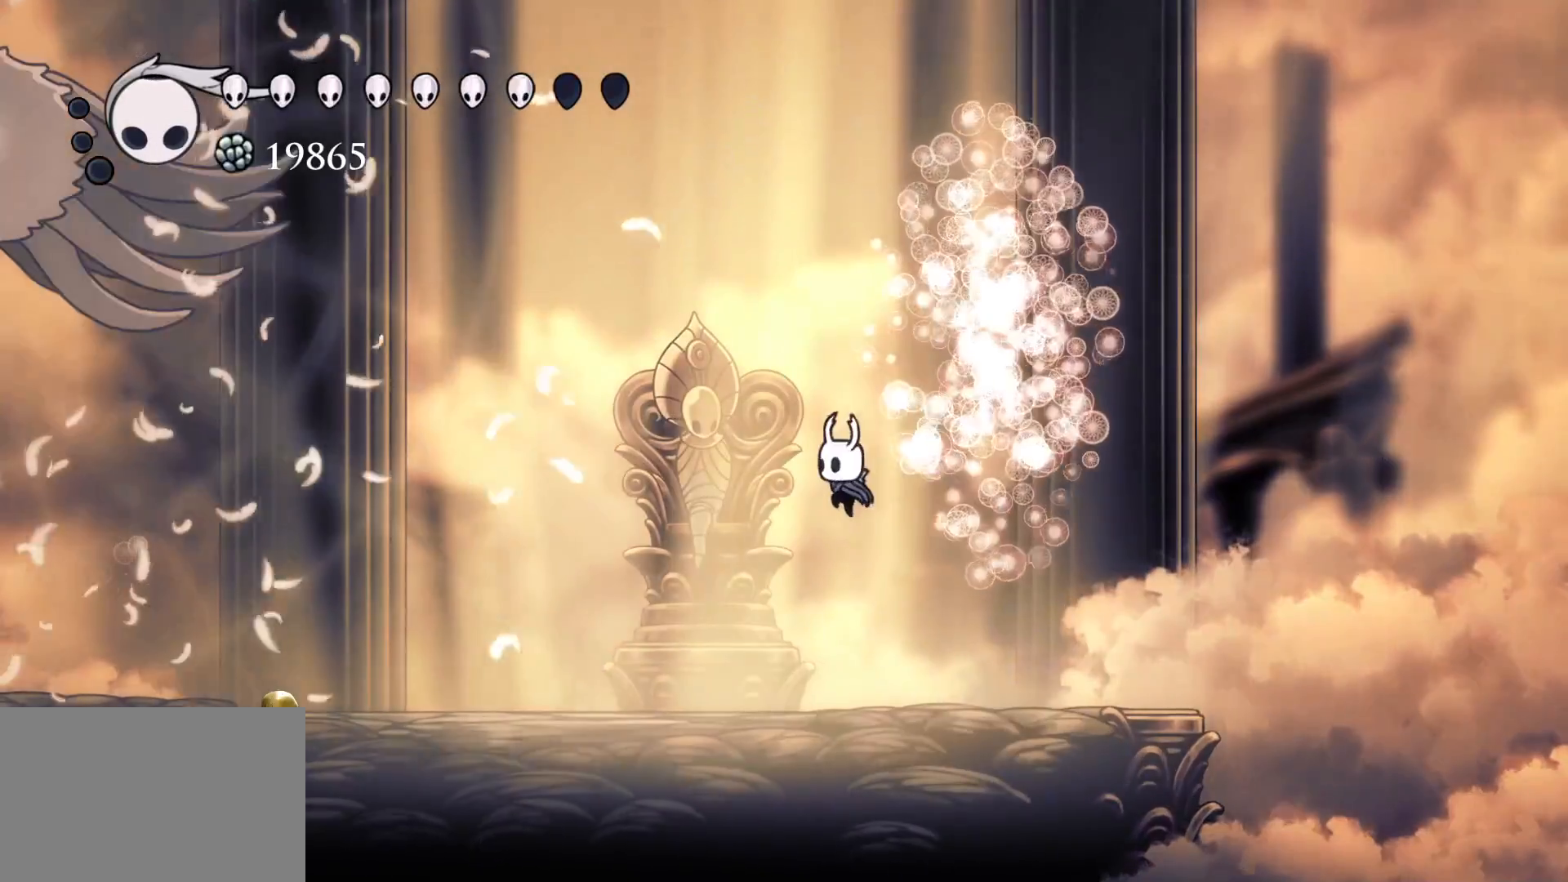
{"keys": ["s"], "mouse": [], "events": []}
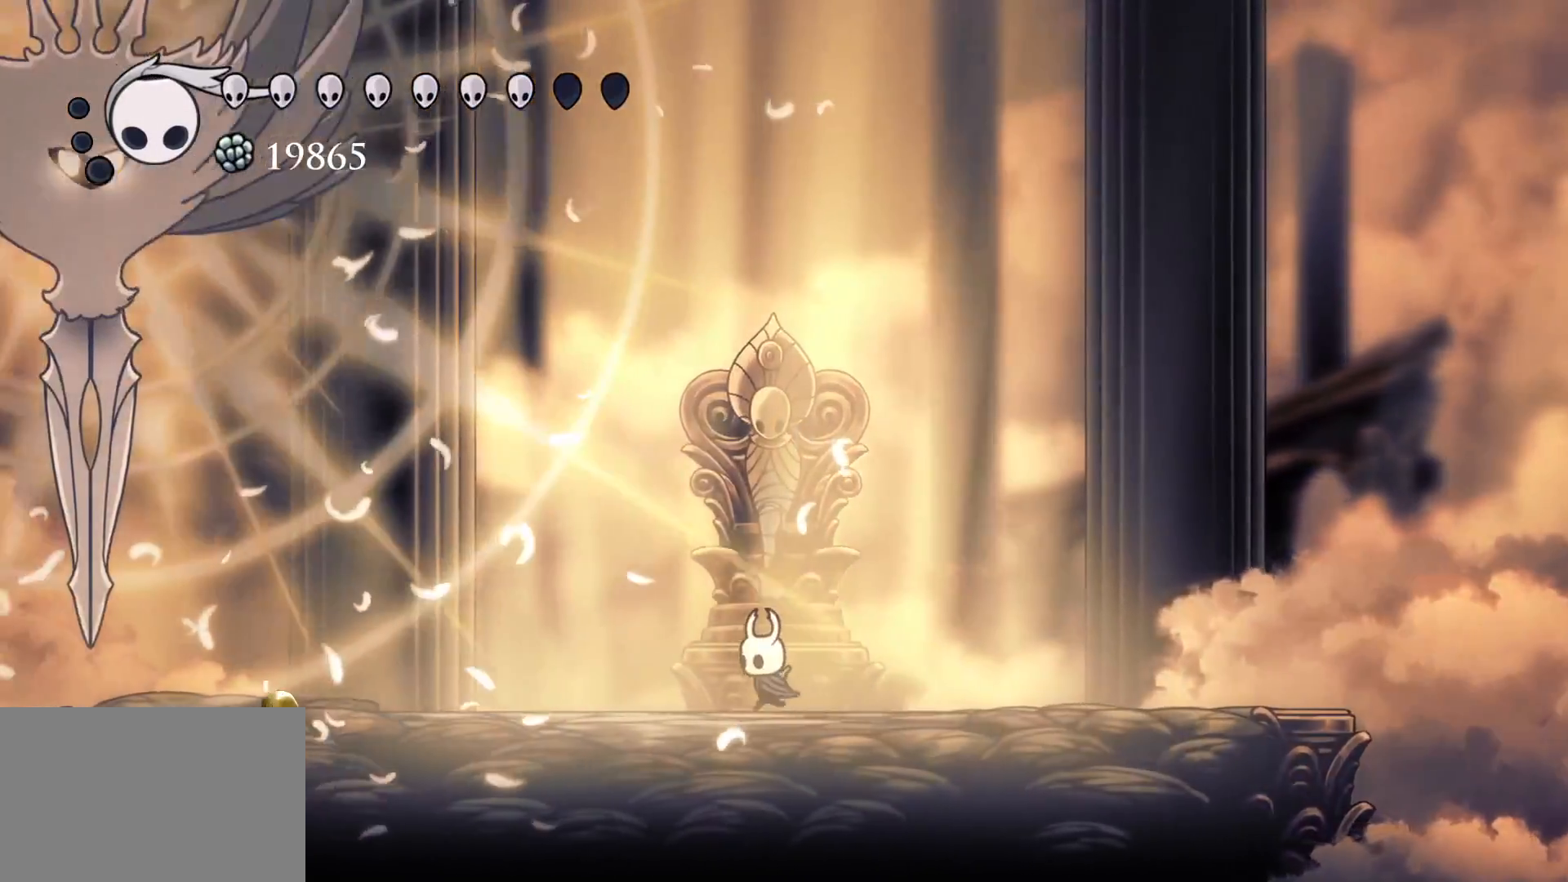
{"keys": ["s"], "mouse": [], "events": []}
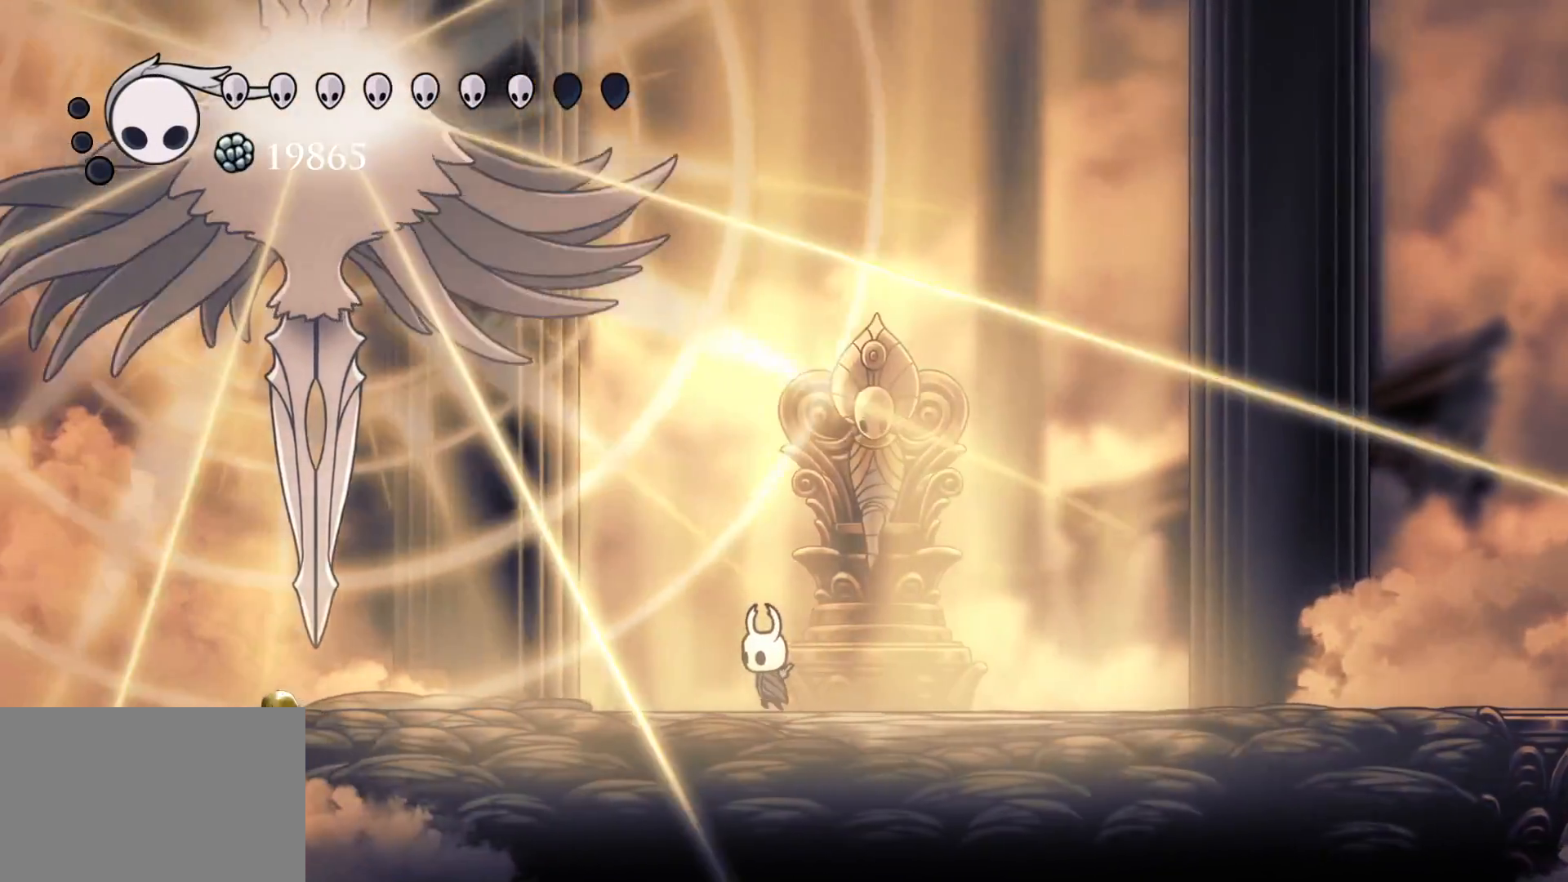
{"keys": ["f"], "mouse": [], "events": [[200, "s", "up"], [300, "f", "down"]]}
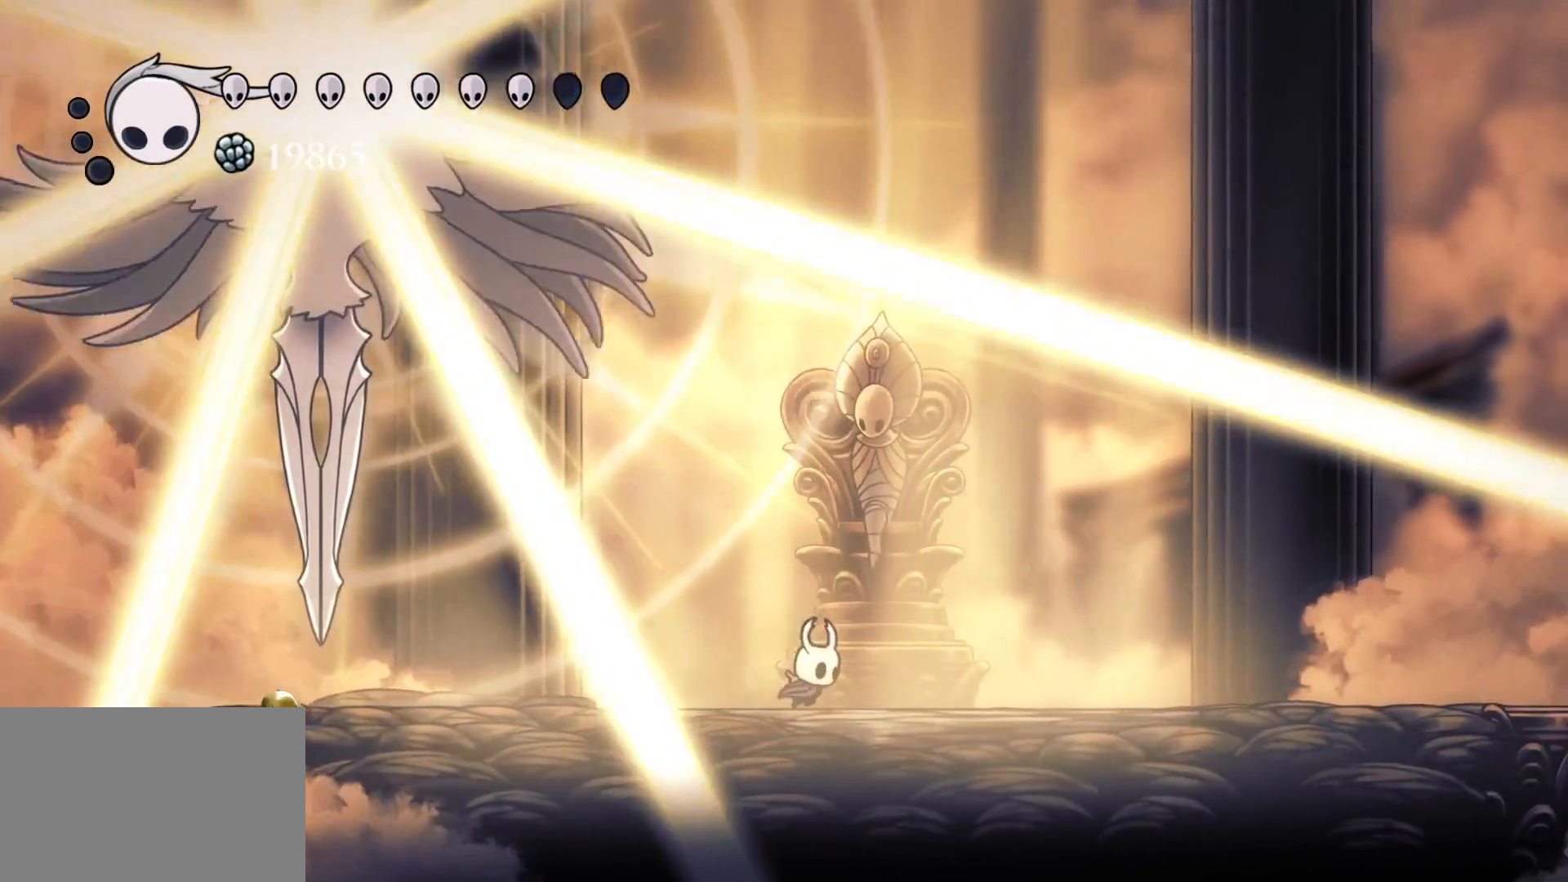
{"keys": ["s"], "mouse": [], "events": [[34, "s", "down"], [67, "f", "up"]]}
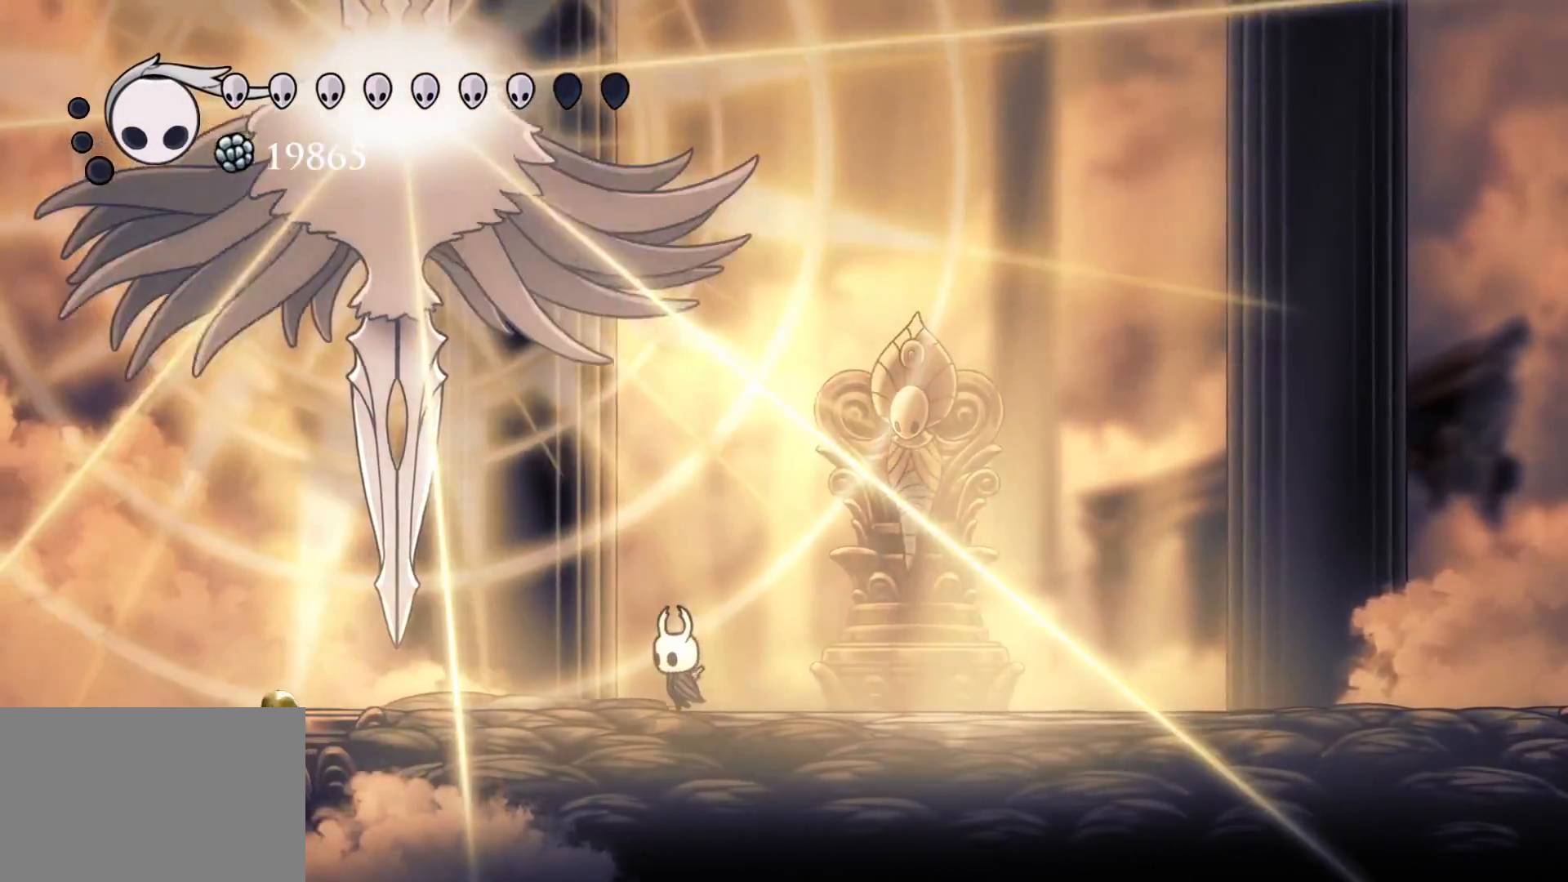
{"keys": ["s"], "mouse": [], "events": [[34, "s", "up"], [84, "f", "down"], [184, "f", "up"], [317, "s", "down"]]}
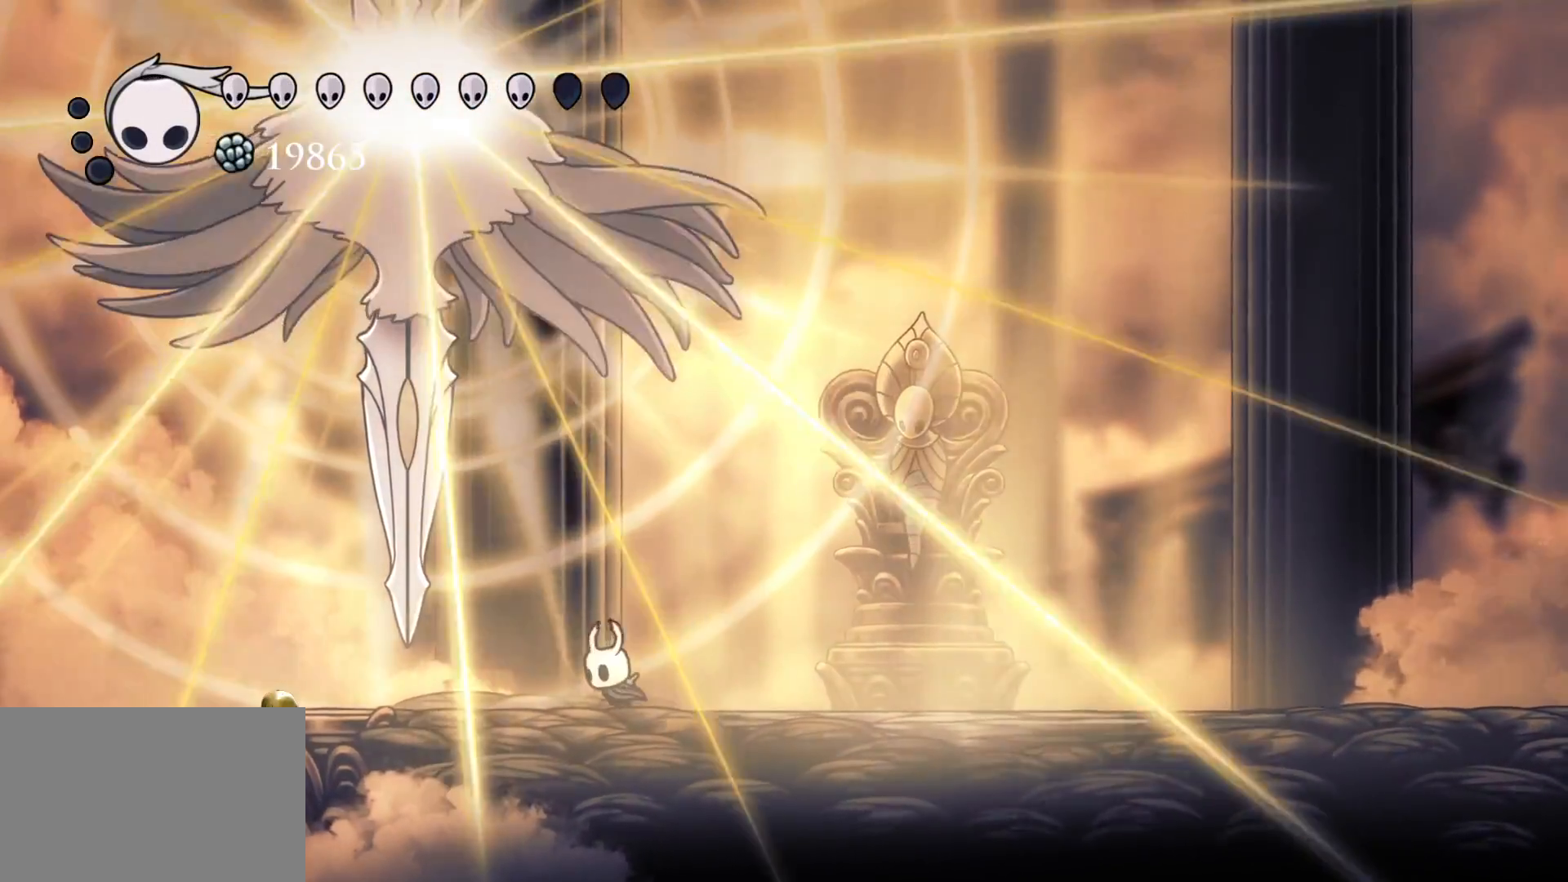
{"keys": ["space"], "mouse": [], "events": [[334, "s", "up"], [467, "space", "down"]]}
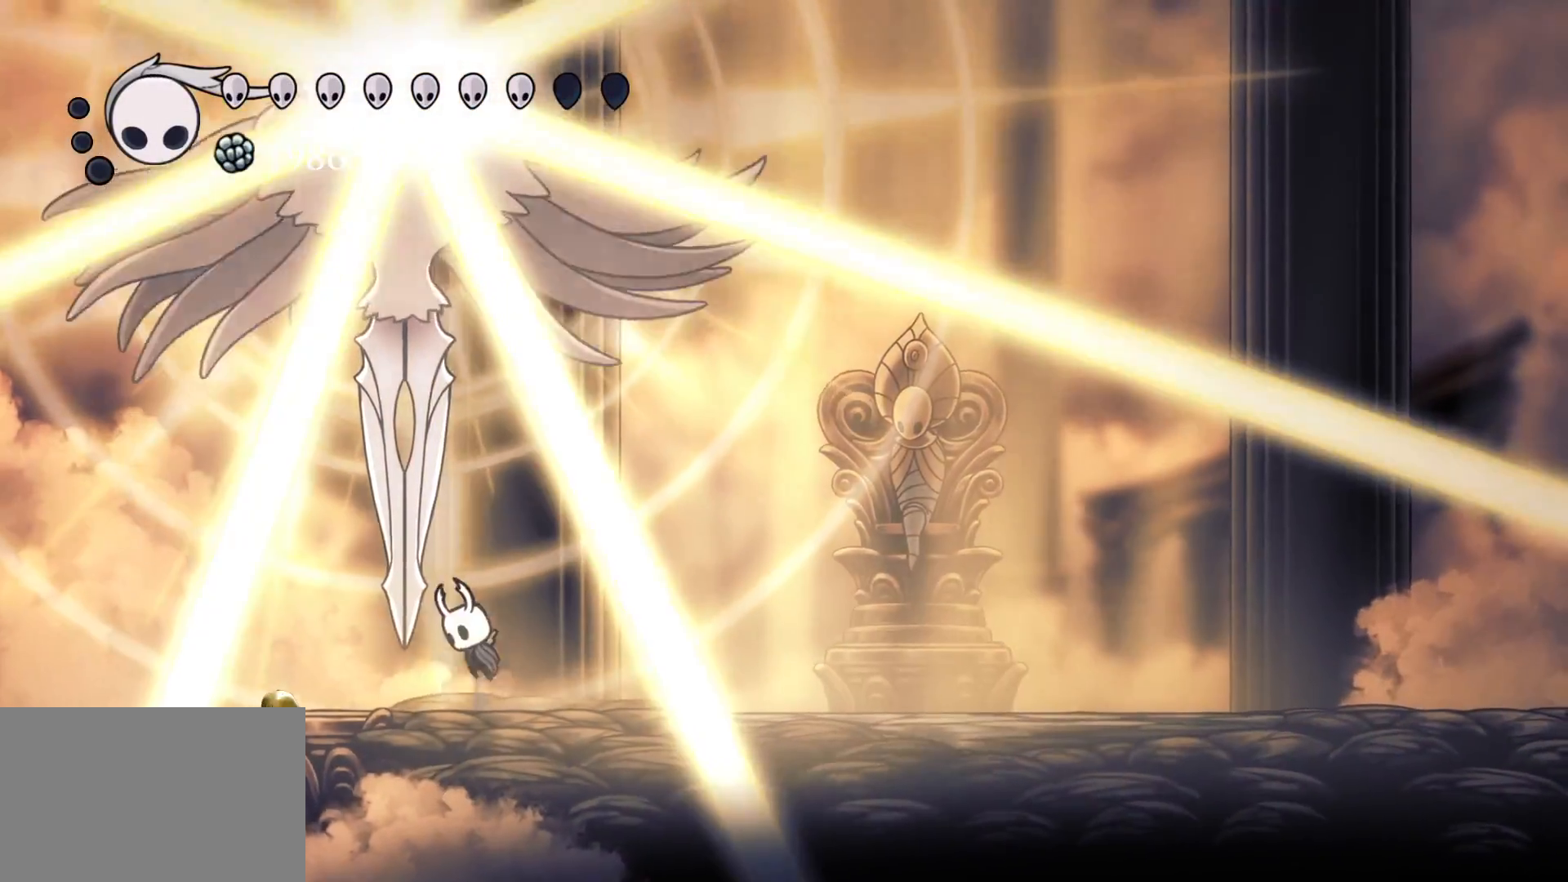
{"keys": [], "mouse": [], "events": [[17, "e", "down"], [200, "s", "down"], [250, "mouse_left", "down"], [300, "e", "up"], [300, "space", "up"], [350, "s", "up"], [400, "f", "down"], [400, "mouse_left", "up"], [484, "f", "up"]]}
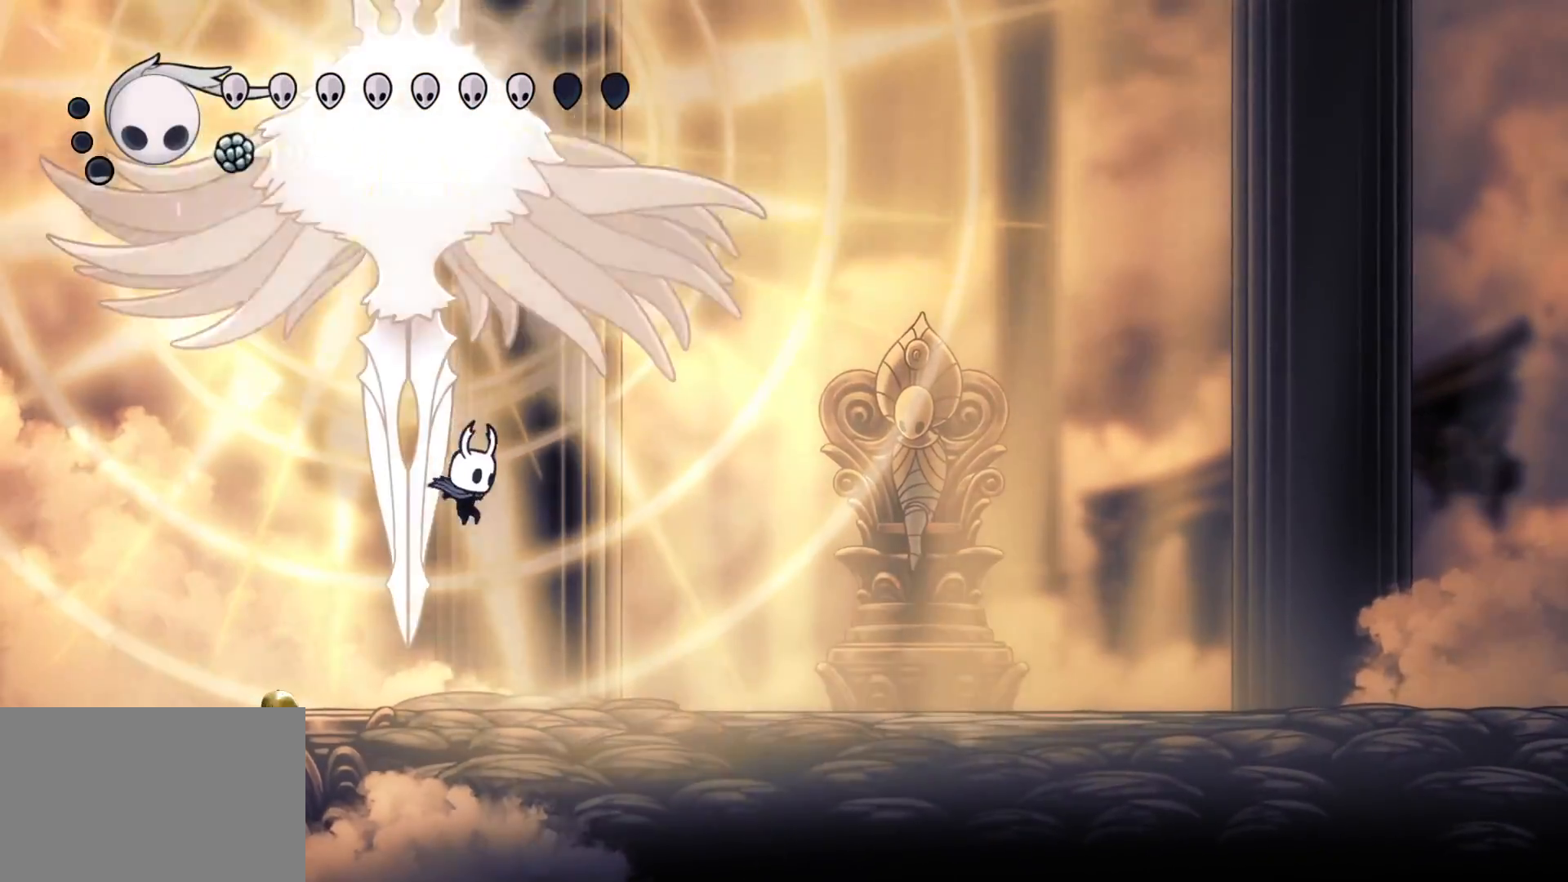
{"keys": ["e", "f", "space"], "mouse": ["left"], "events": [[217, "s", "down"], [267, "e", "down"], [267, "space", "down"], [417, "f", "down"], [467, "mouse_left", "down"], [467, "s", "up"]]}
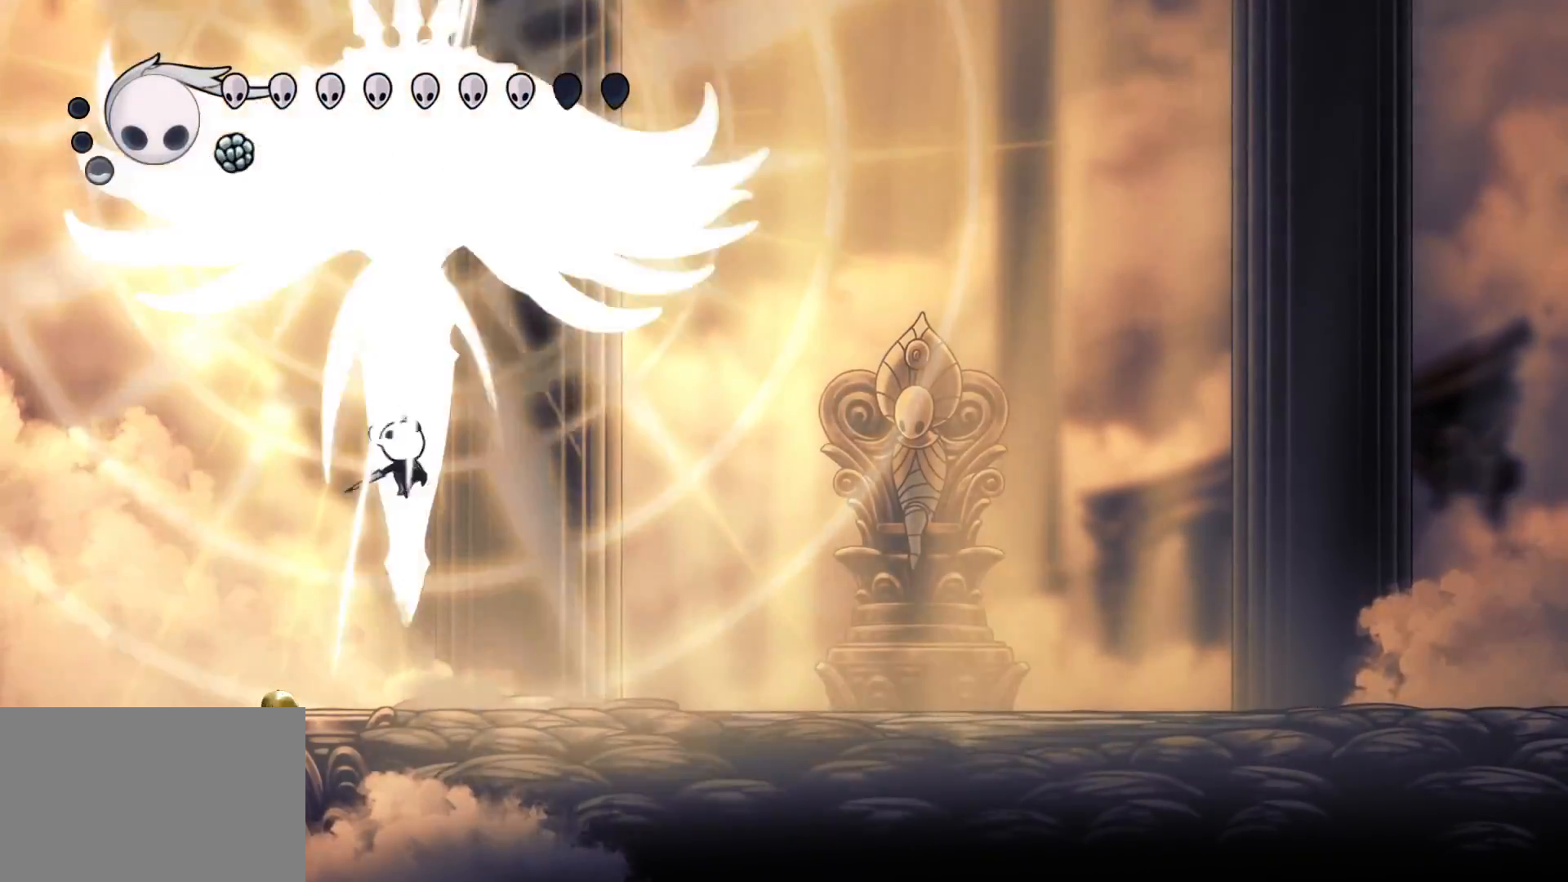
{"keys": ["f"], "mouse": [], "events": [[50, "e", "up"], [50, "space", "up"], [100, "mouse_left", "up"], [234, "f", "up"], [234, "s", "down"], [384, "s", "up"], [434, "f", "down"]]}
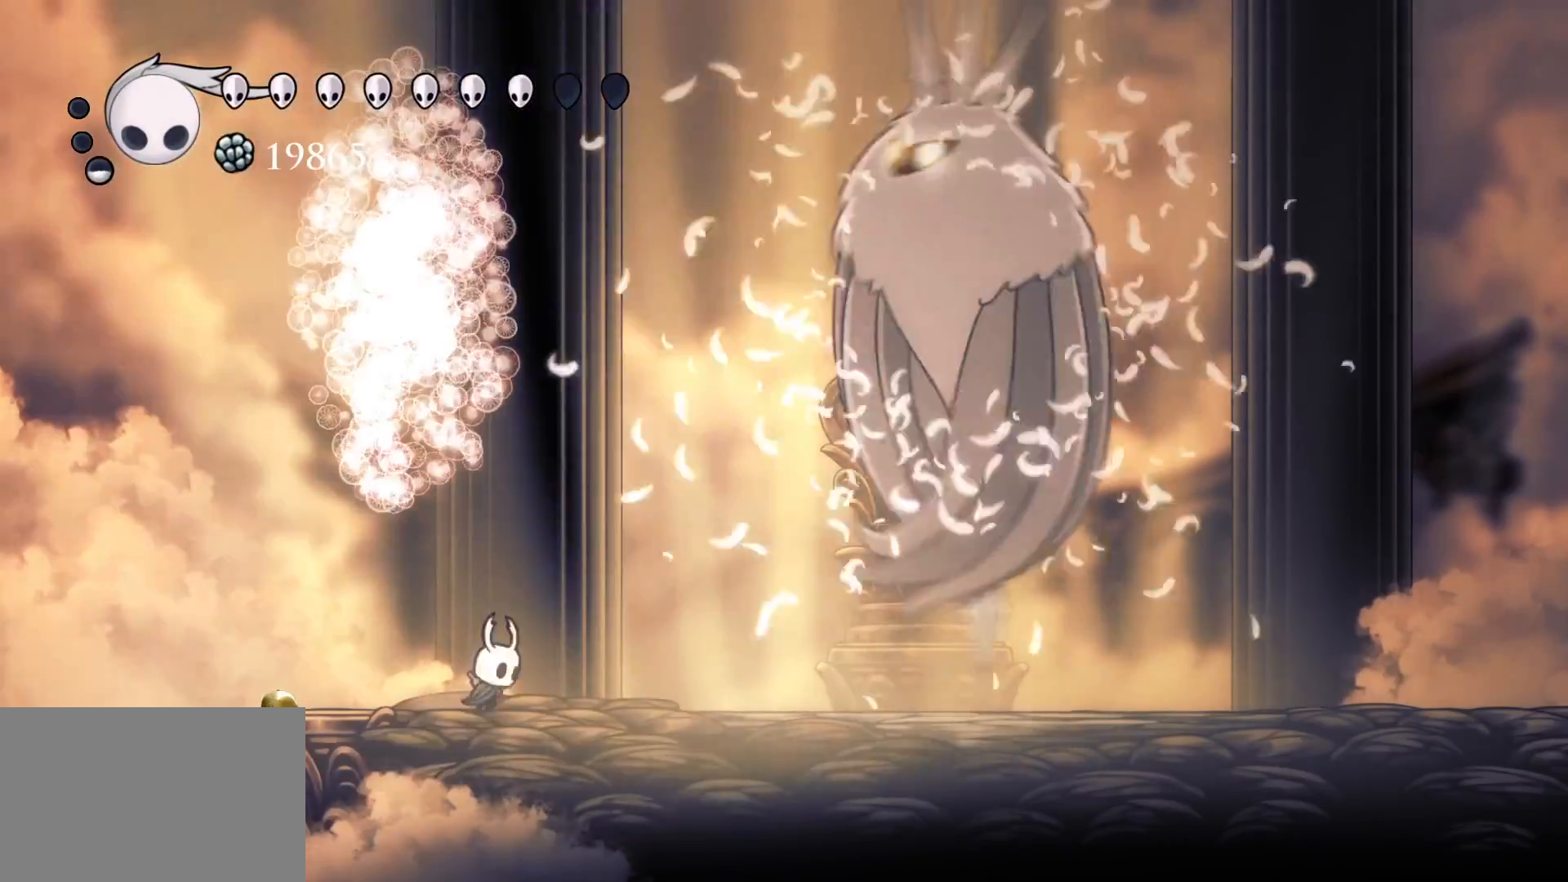
{"keys": ["e", "f", "space"], "mouse": [], "events": [[434, "space", "down"], [484, "e", "down"]]}
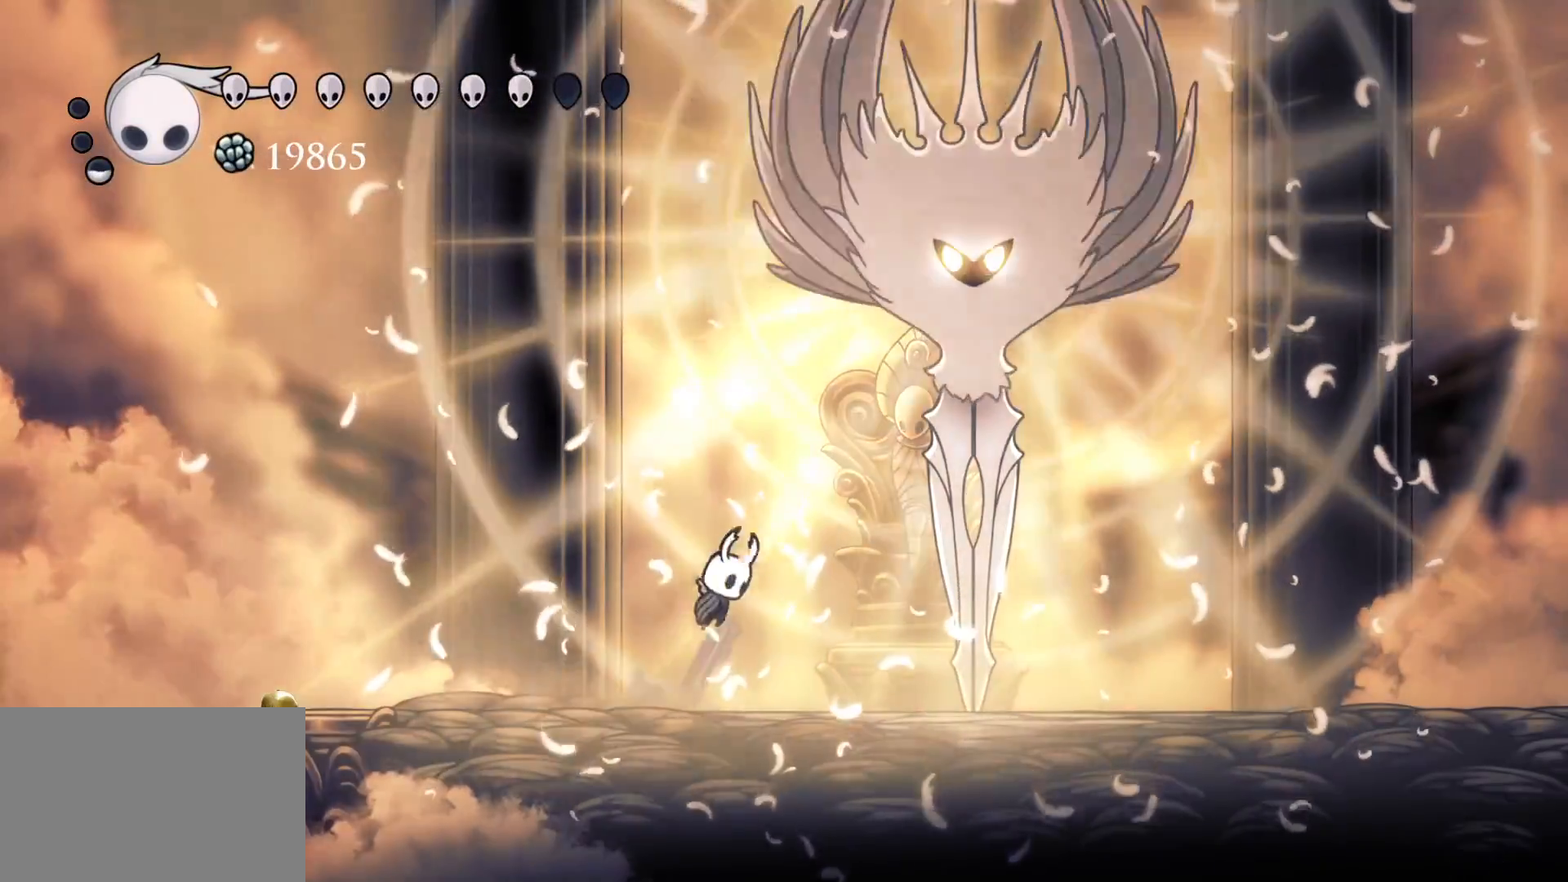
{"keys": [], "mouse": [], "events": [[317, "mouse_left", "down"], [317, "space", "up"], [400, "e", "up"], [450, "f", "up"], [450, "mouse_left", "up"]]}
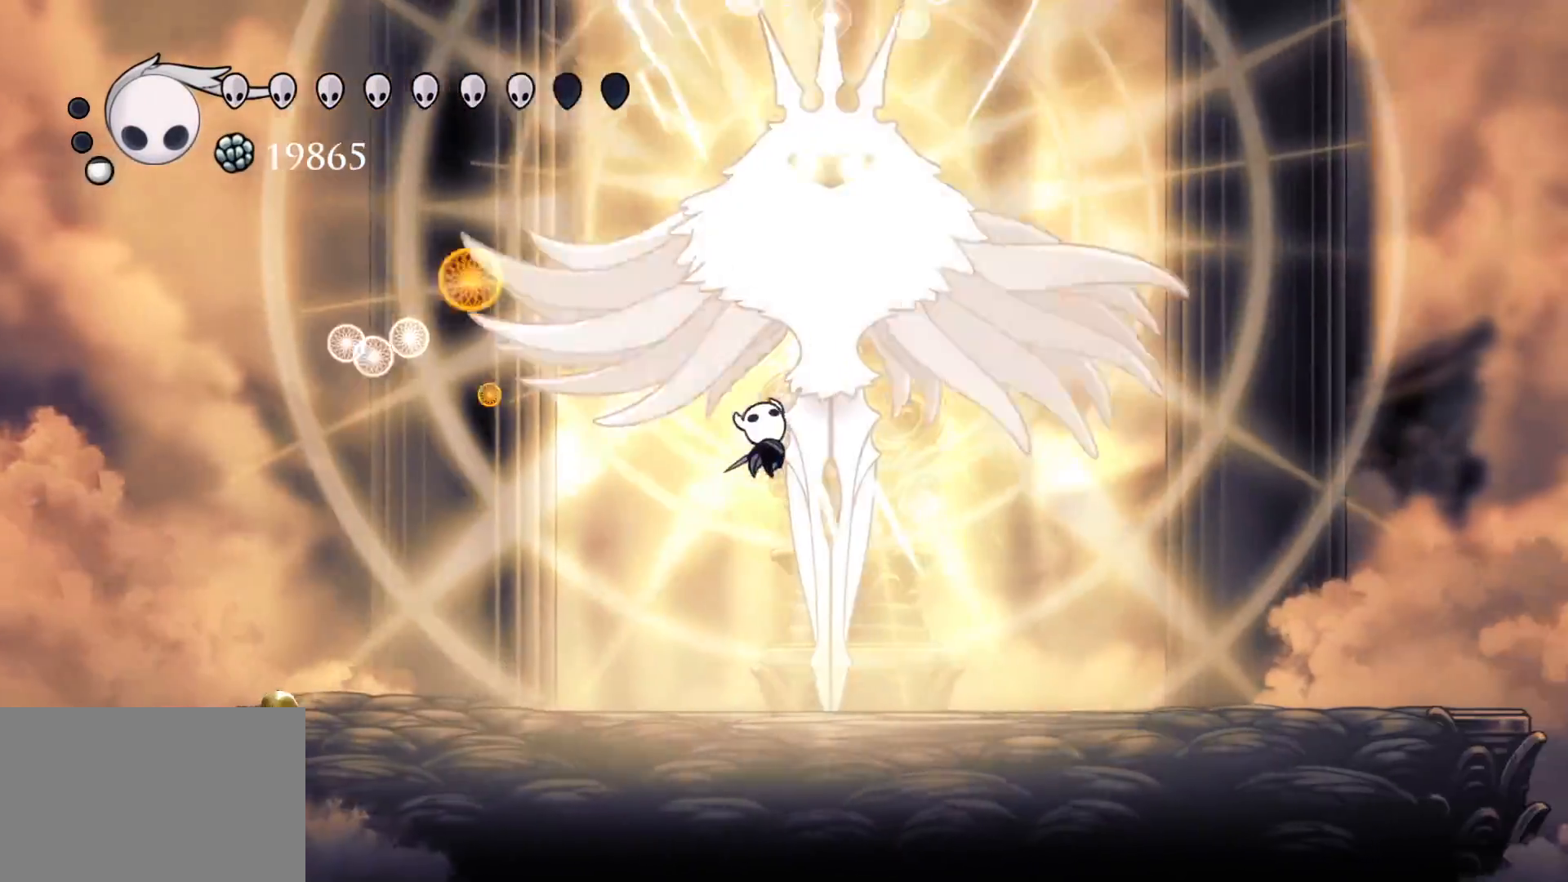
{"keys": [], "mouse": [], "events": [[317, "f", "down"], [467, "f", "up"]]}
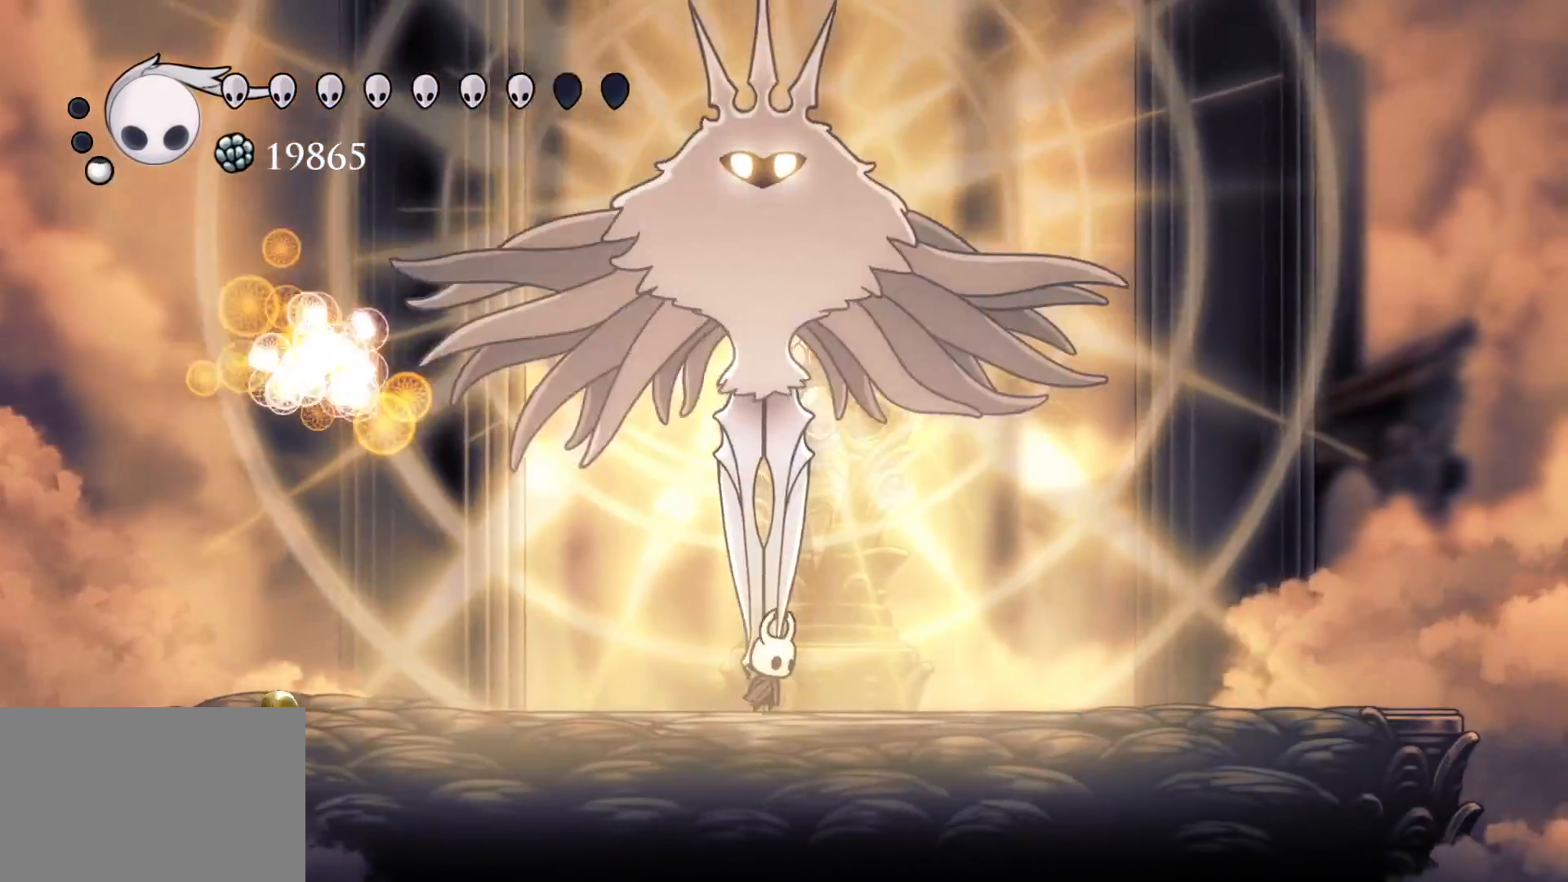
{"keys": ["s"], "mouse": [], "events": [[67, "e", "down"], [67, "space", "down"], [200, "mouse_left", "down"], [200, "s", "down"], [300, "f", "down"], [300, "s", "up"], [300, "space", "up"], [334, "e", "up"], [334, "mouse_left", "up"], [484, "f", "up"], [484, "s", "down"]]}
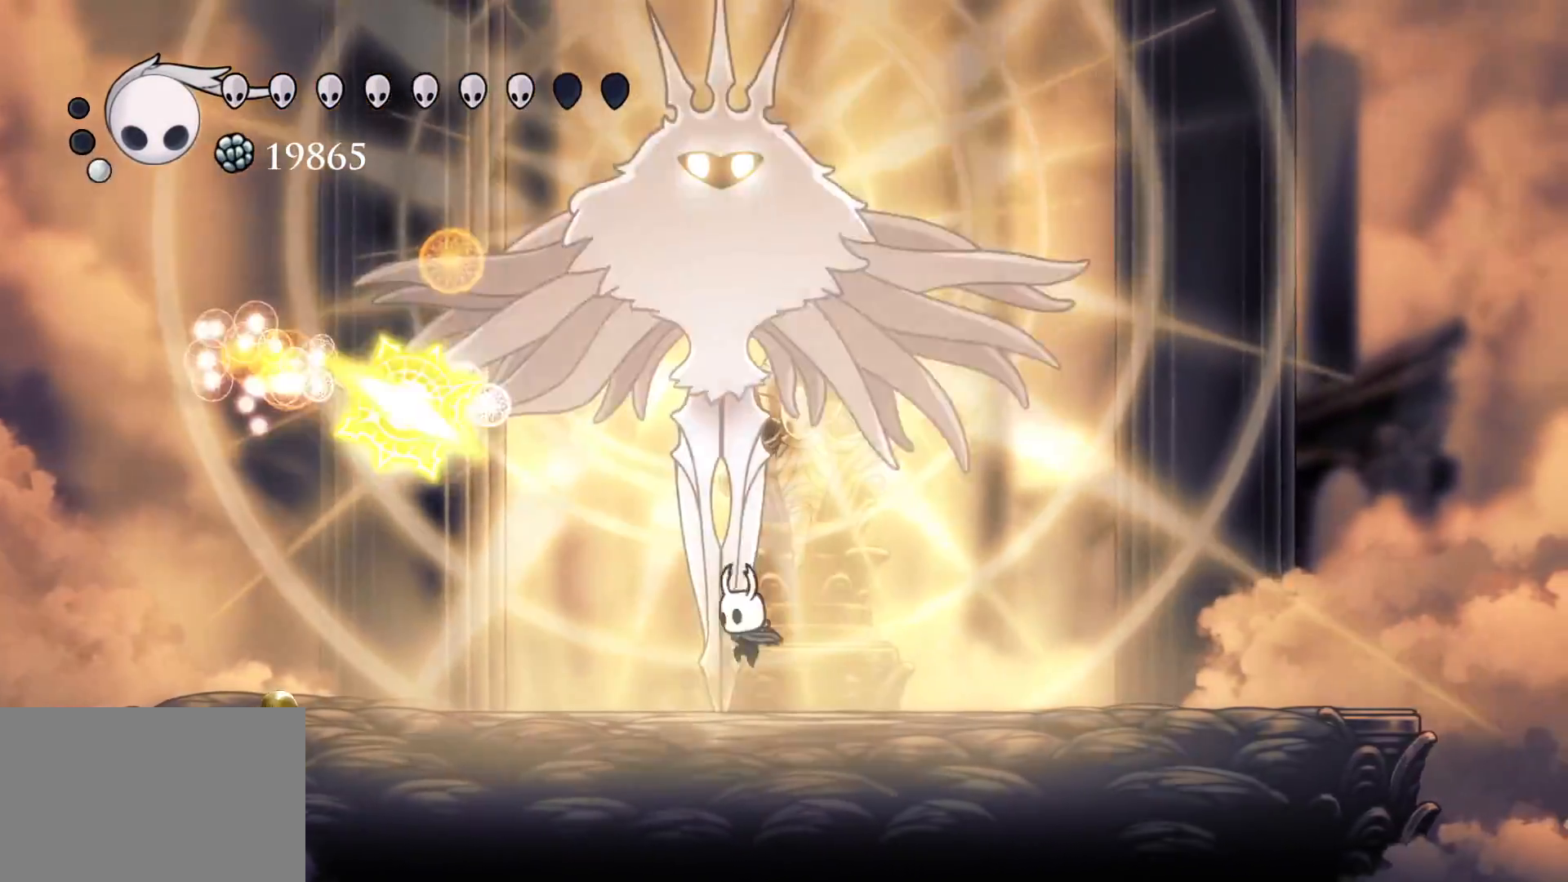
{"keys": ["s"], "mouse": [], "events": [[117, "shift", "down"], [250, "shift", "up"], [300, "f", "down"], [300, "s", "up"], [484, "f", "up"], [484, "s", "down"]]}
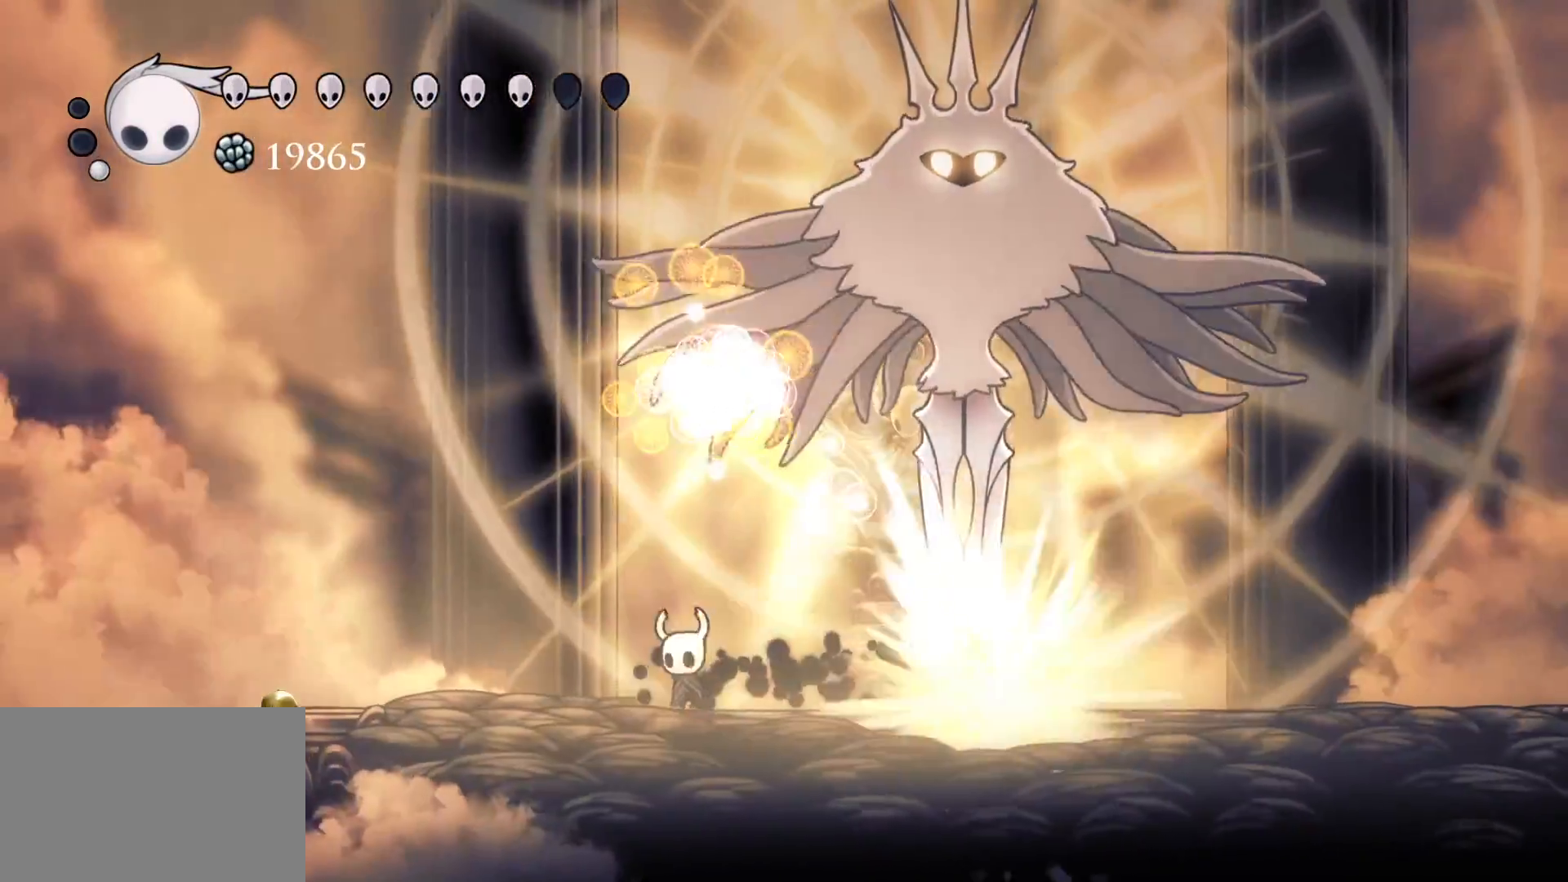
{"keys": ["s", "space"], "mouse": [], "events": [[134, "f", "down"], [217, "f", "up"], [367, "space", "down"]]}
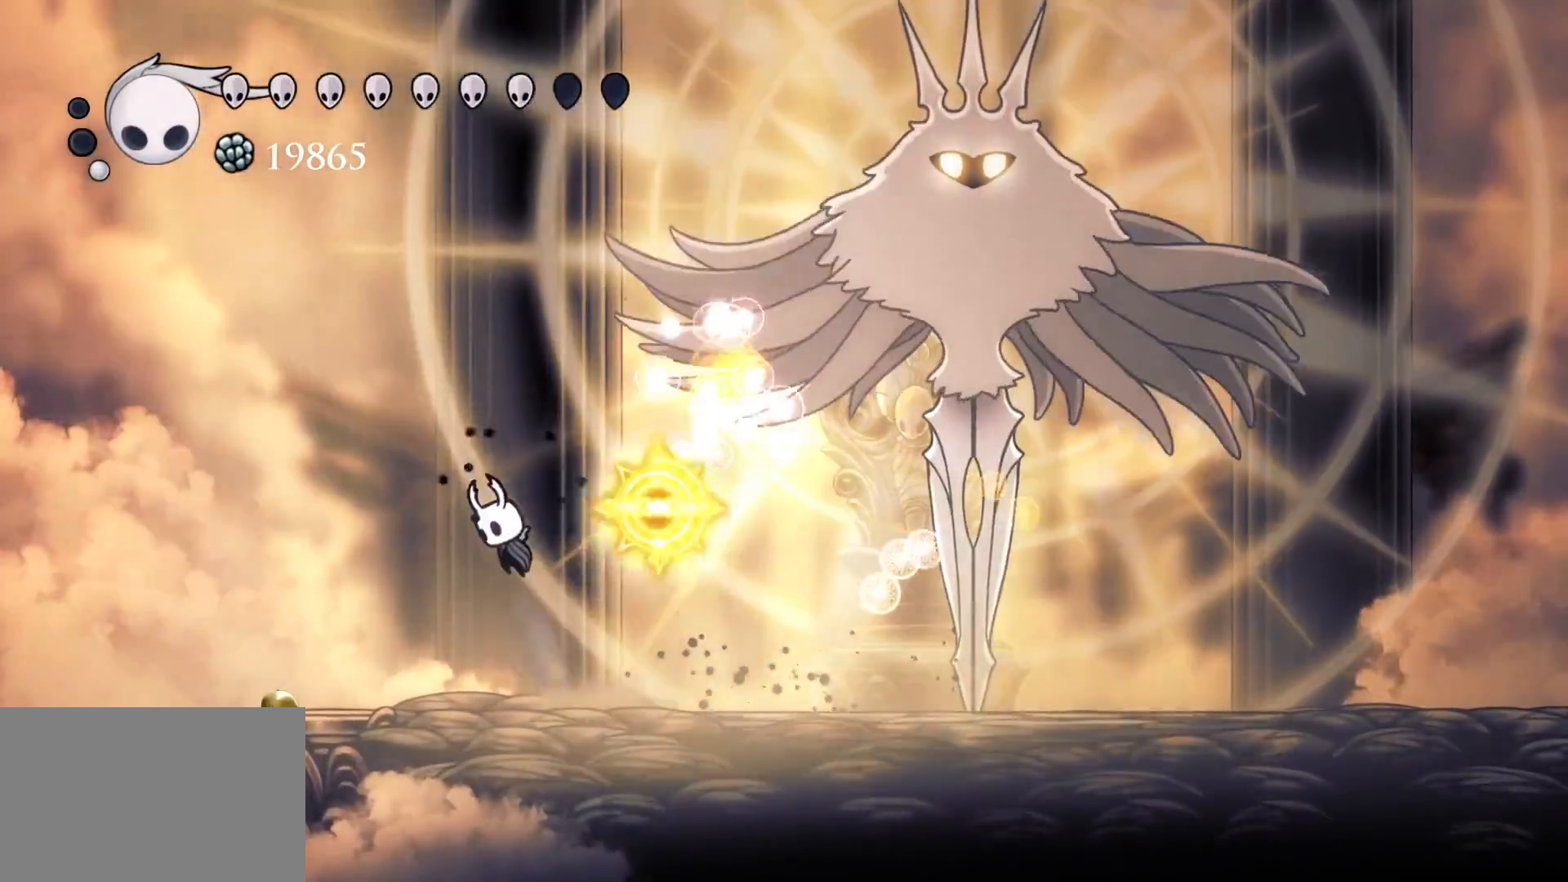
{"keys": [], "mouse": [], "events": [[50, "f", "down"], [100, "s", "up"], [234, "space", "up"], [467, "f", "up"]]}
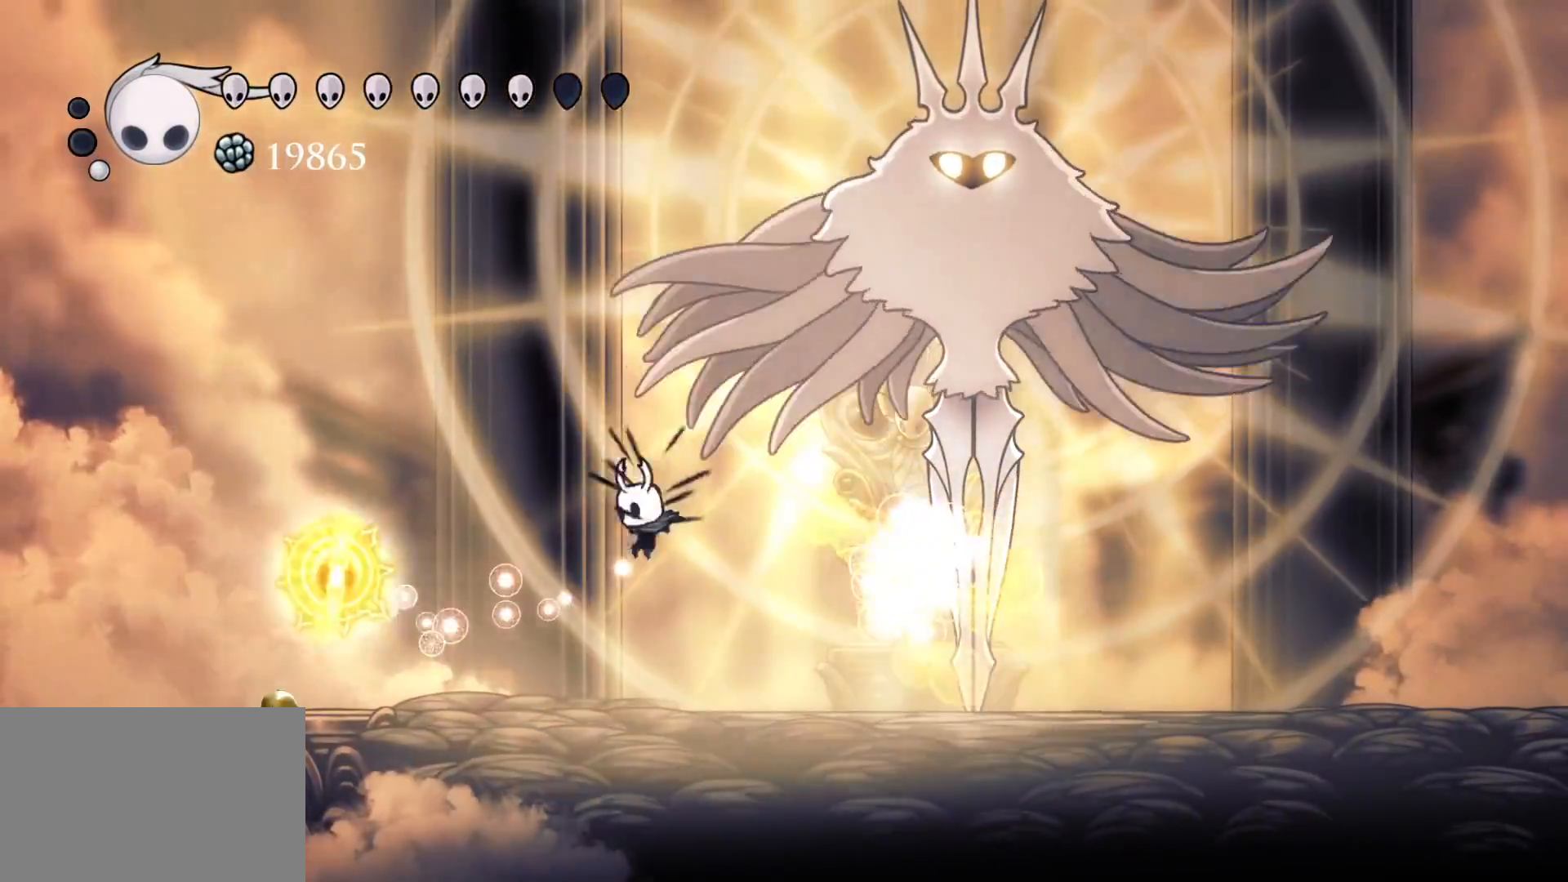
{"keys": ["f", "space"], "mouse": [], "events": [[17, "s", "down"], [167, "space", "down"], [200, "f", "down"], [250, "f", "up"], [350, "f", "down"], [350, "s", "up"]]}
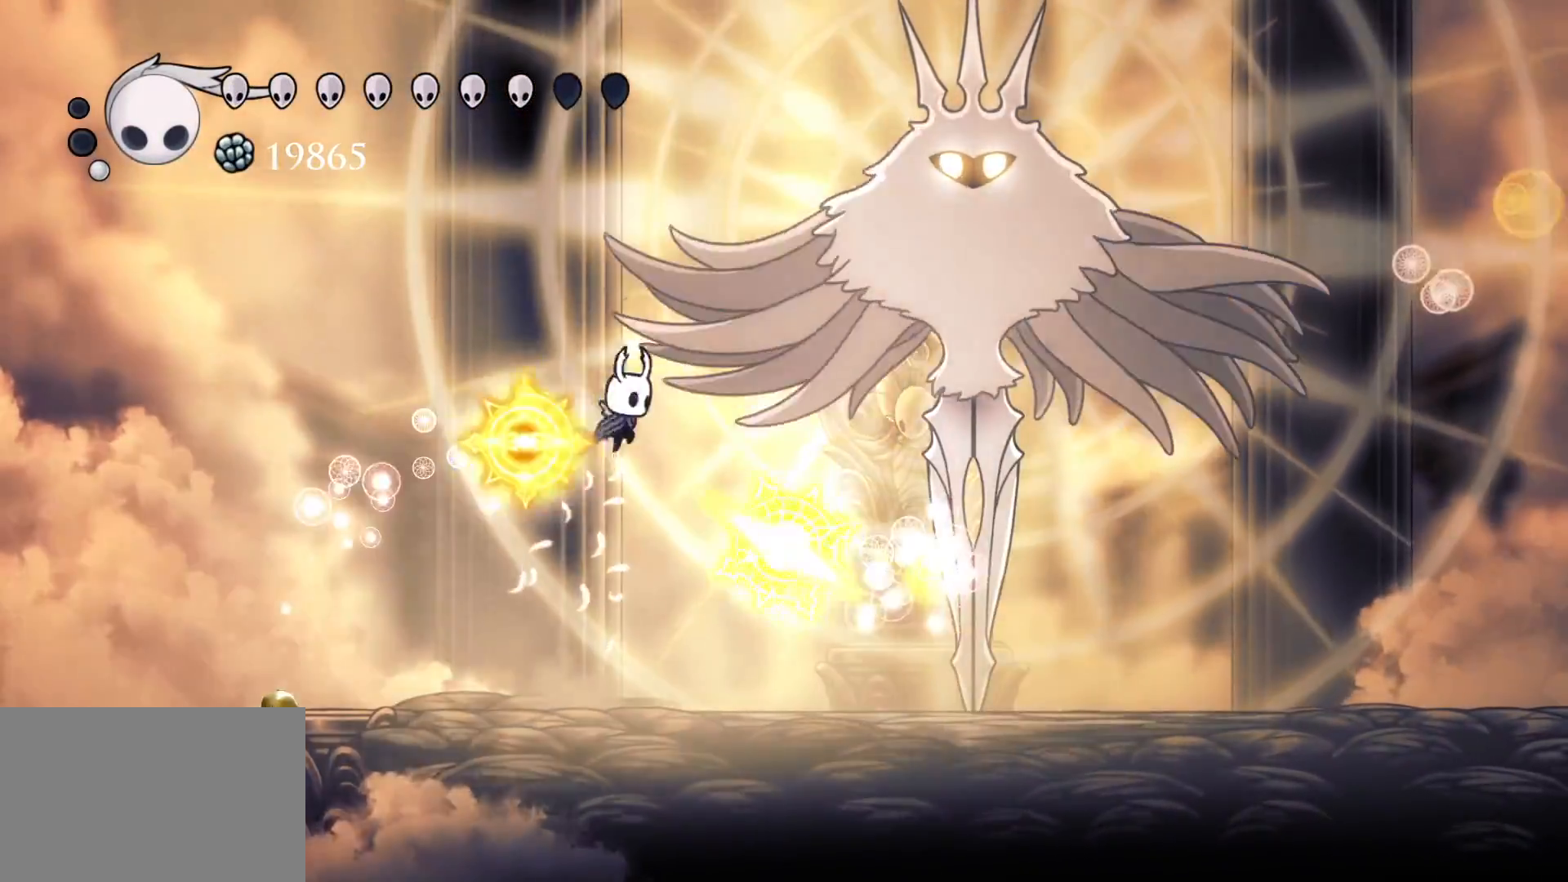
{"keys": ["f"], "mouse": [], "events": [[417, "space", "up"]]}
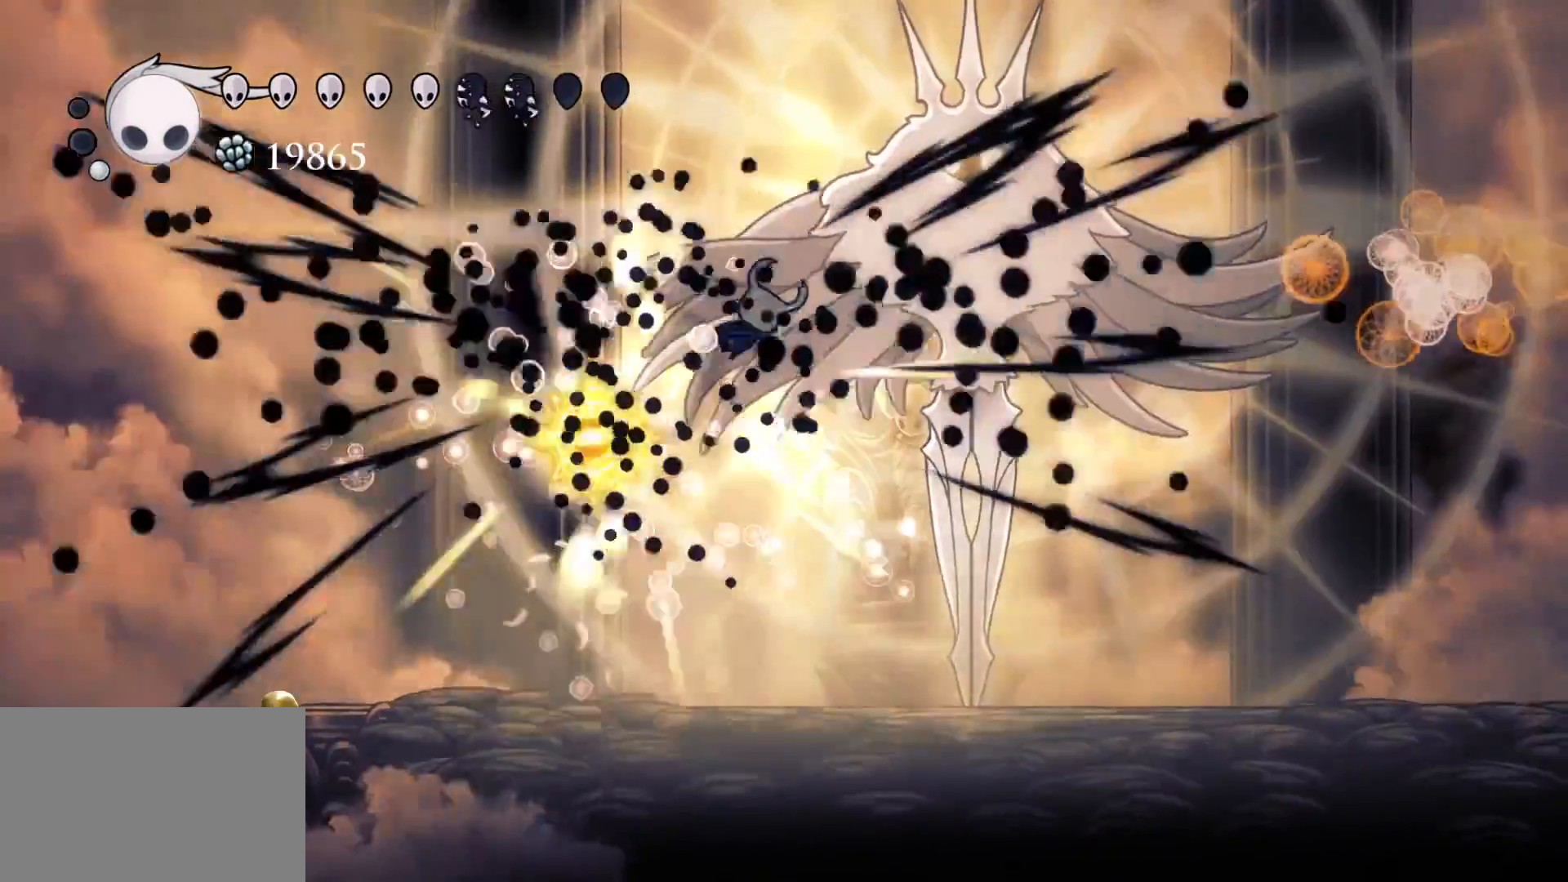
{"keys": ["e", "f"], "mouse": ["left"], "events": [[284, "e", "down"], [367, "mouse_left", "down"]]}
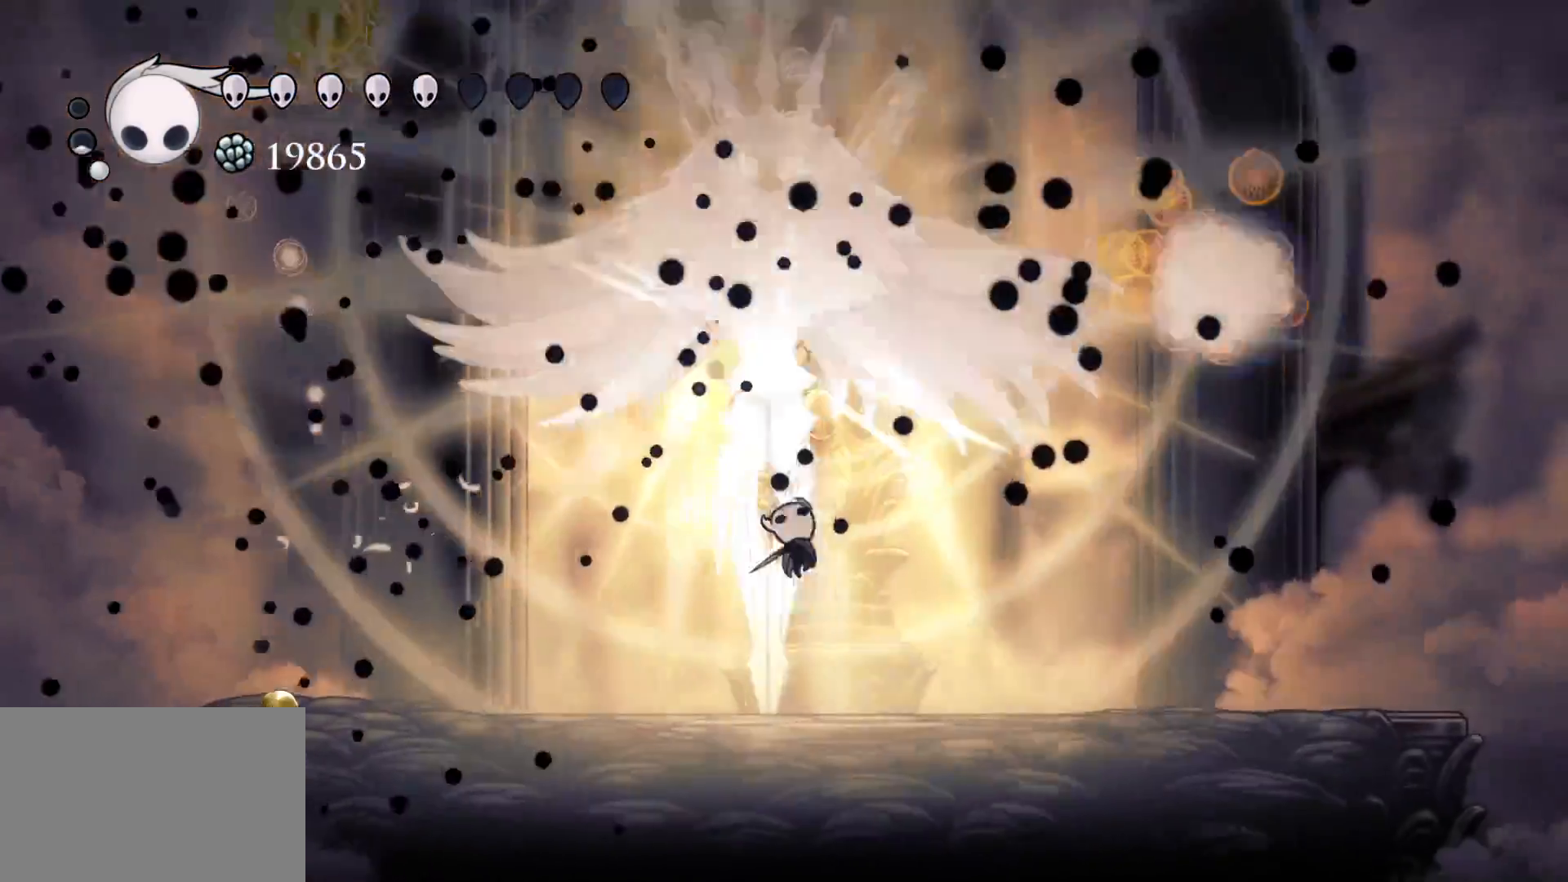
{"keys": ["f"], "mouse": [], "events": [[17, "mouse_left", "up"], [50, "e", "up"], [50, "f", "up"], [50, "s", "down"], [284, "space", "down"], [334, "f", "down"], [334, "s", "up"], [384, "space", "up"]]}
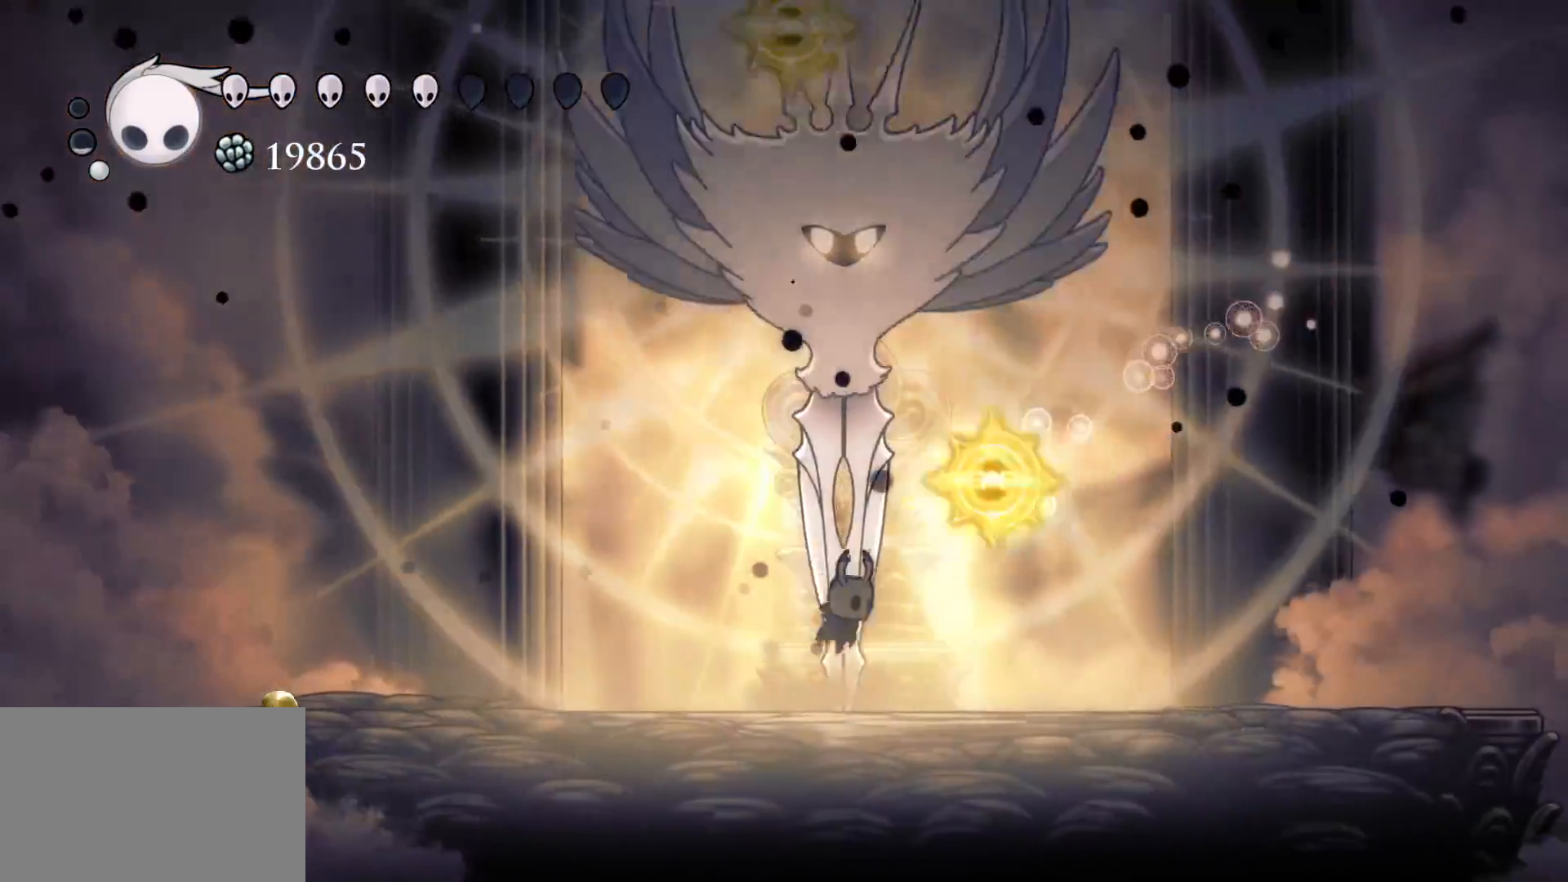
{"keys": ["e", "s", "space"], "mouse": [], "events": [[267, "s", "down"], [300, "f", "up"], [400, "space", "down"], [500, "e", "down"]]}
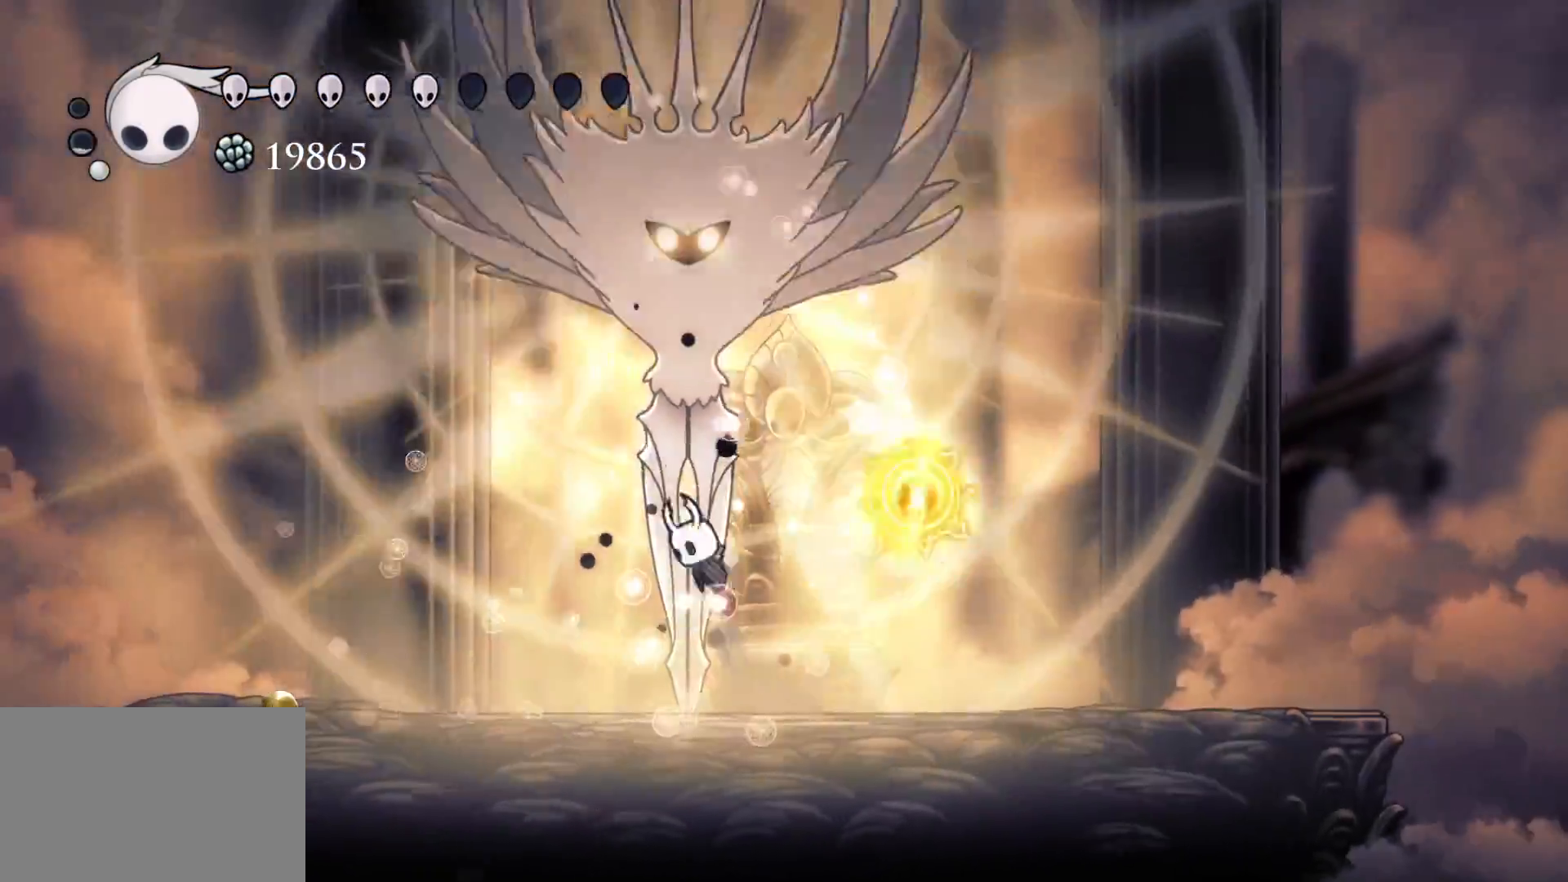
{"keys": ["f"], "mouse": [], "events": [[84, "mouse_left", "down"], [184, "f", "down"], [184, "space", "up"], [234, "e", "up"], [234, "mouse_left", "up"], [234, "s", "up"]]}
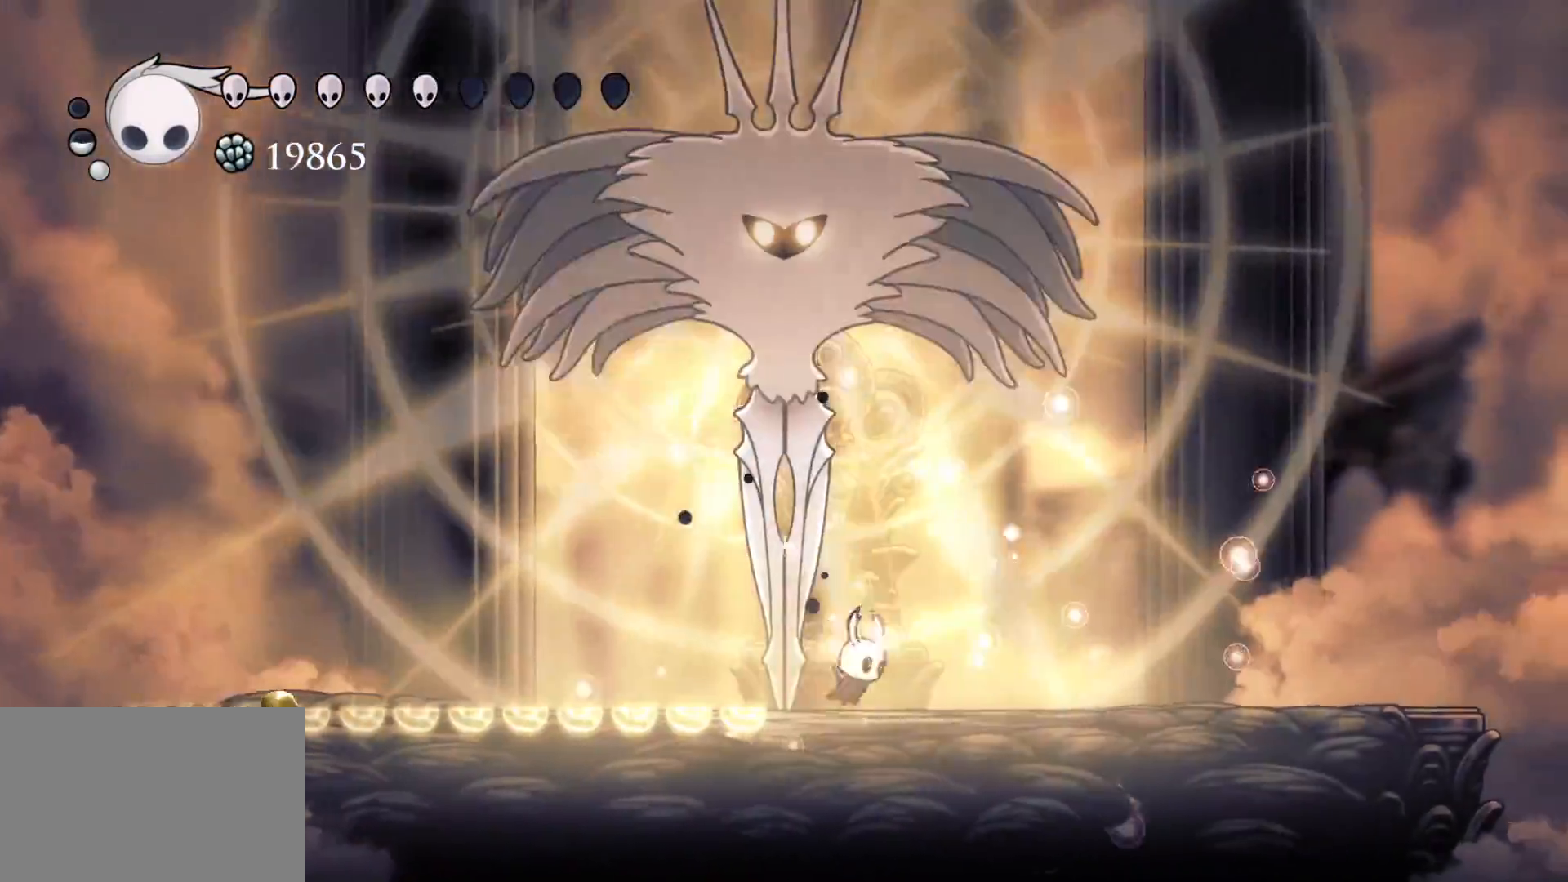
{"keys": ["e", "s", "space"], "mouse": [], "events": [[17, "f", "up"], [17, "s", "down"], [150, "f", "down"], [150, "s", "up"], [384, "f", "up"], [384, "s", "down"], [384, "space", "down"], [434, "e", "down"]]}
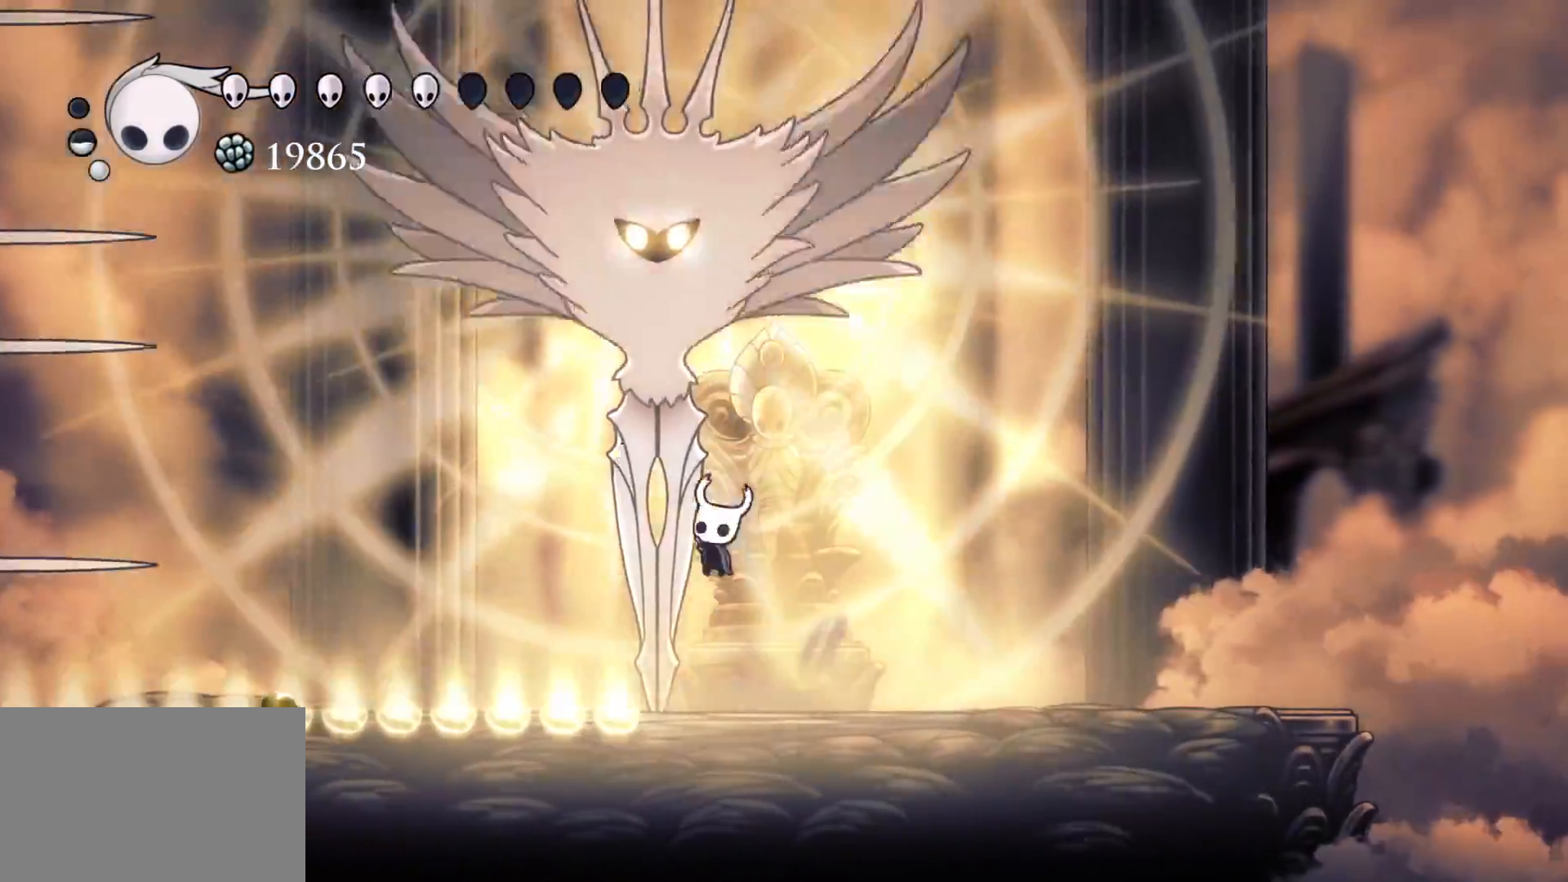
{"keys": ["f", "space"], "mouse": [], "events": [[17, "f", "down"], [17, "mouse_left", "down"], [67, "s", "up"], [117, "e", "up"], [117, "space", "up"], [167, "mouse_left", "up"], [484, "space", "down"]]}